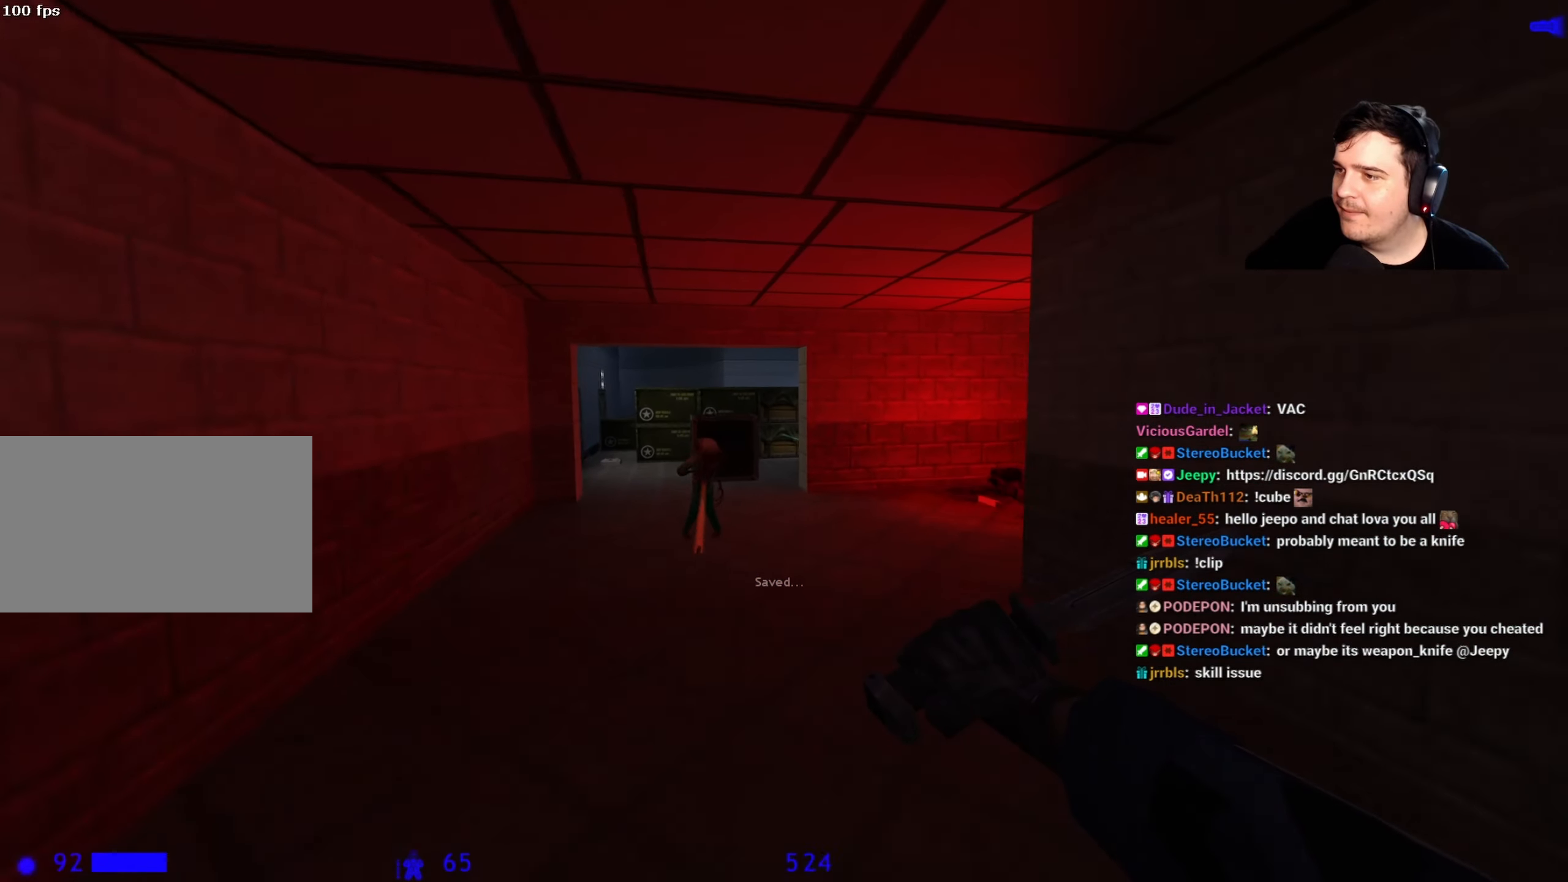
Gameplay with keyboard and mouse; each line is a JSON object with the keys held at the frame after it. "events" lists presses ("down") and releases ("up") of "1", "2", "3", "4", "5", "a", "alt", "c", "caps_lock", "ctrl", "d", "e", "f", "g", "q", "r", "s", "shift", "space", "t", "tab", "v", "w", "x" and "z" between this image and that frame as [ms after this image, input, new state], when the widget could be followed in between. No other keys are recorded. Mouse buttons are not recorded. Not read: mouse_move.
{"keys": ["a"], "events": [[234, "a", "down"], [234, "d", "up"], [317, "a", "up"], [317, "d", "down"], [467, "a", "down"], [467, "d", "up"]]}
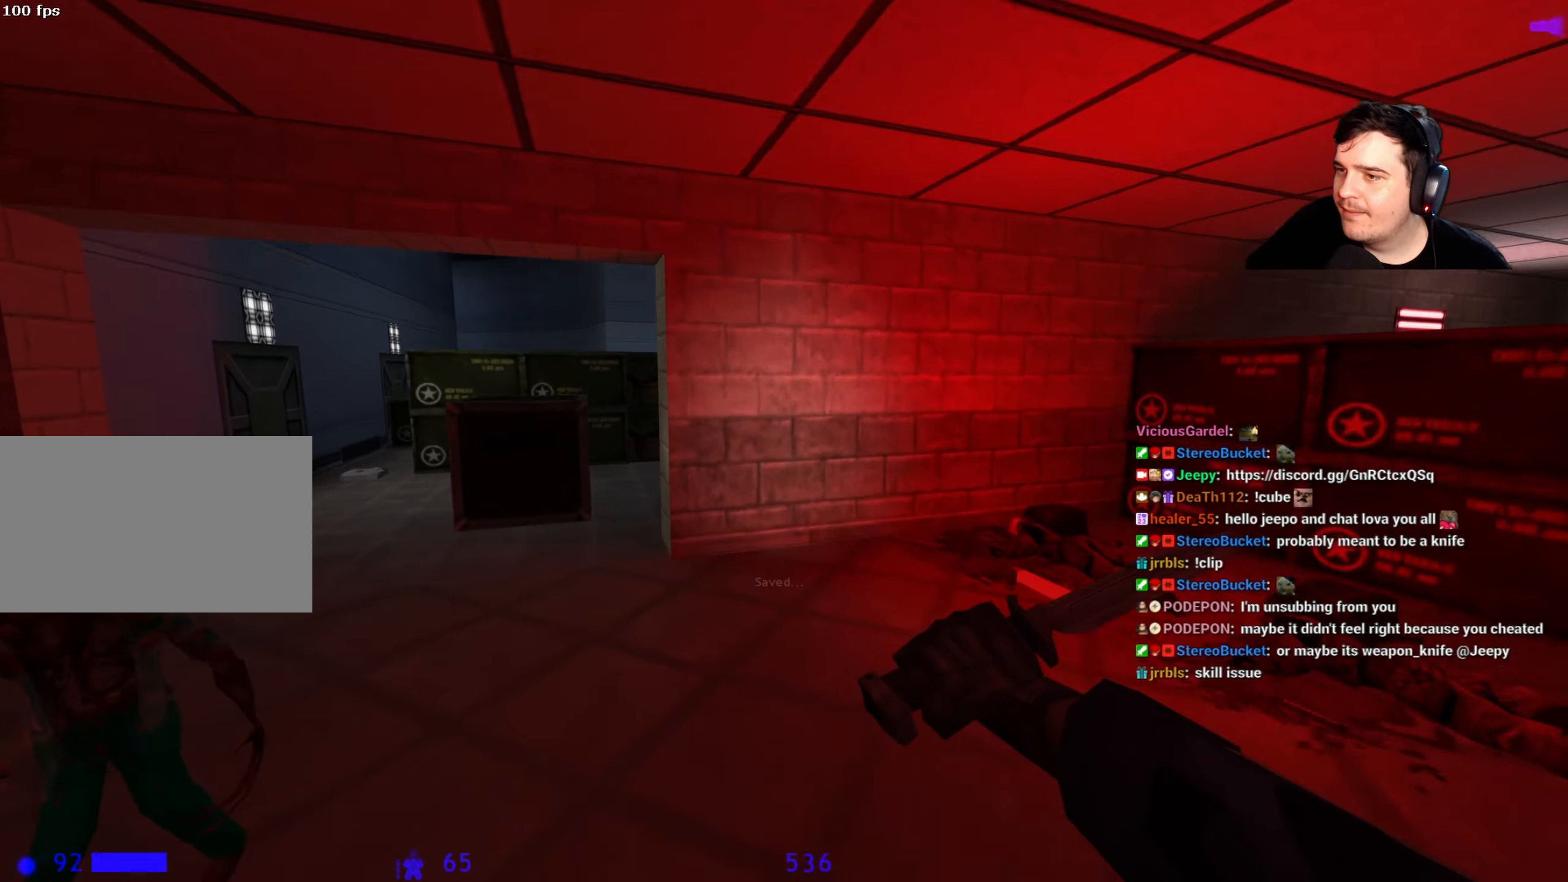
{"keys": ["d"], "events": [[434, "a", "up"], [434, "d", "down"]]}
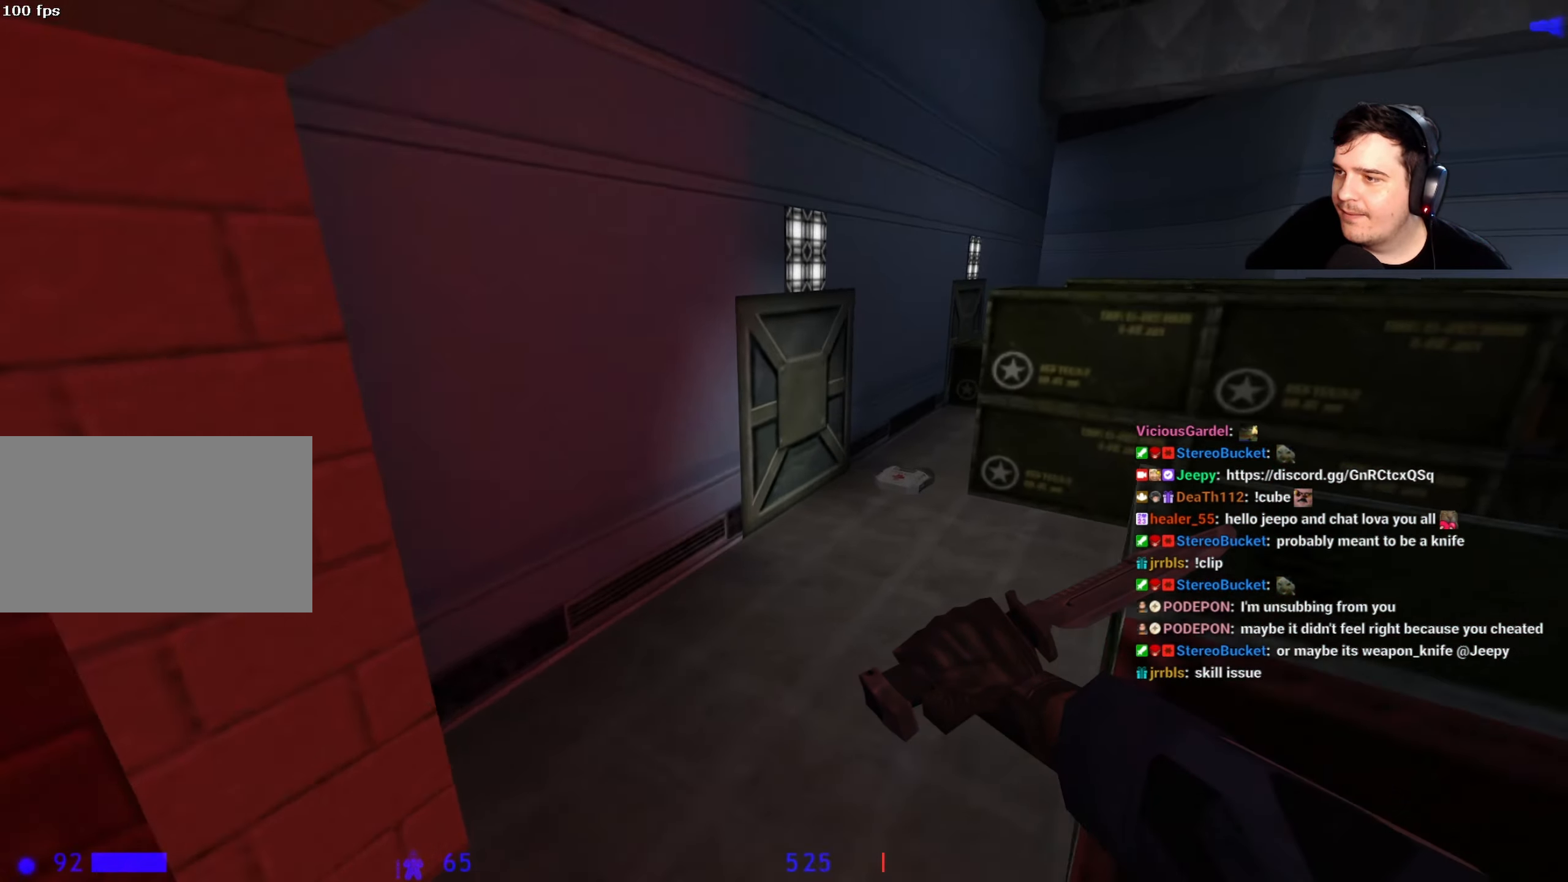
{"keys": ["w"], "events": [[117, "d", "up"], [167, "w", "down"], [250, "d", "down"], [350, "d", "up"]]}
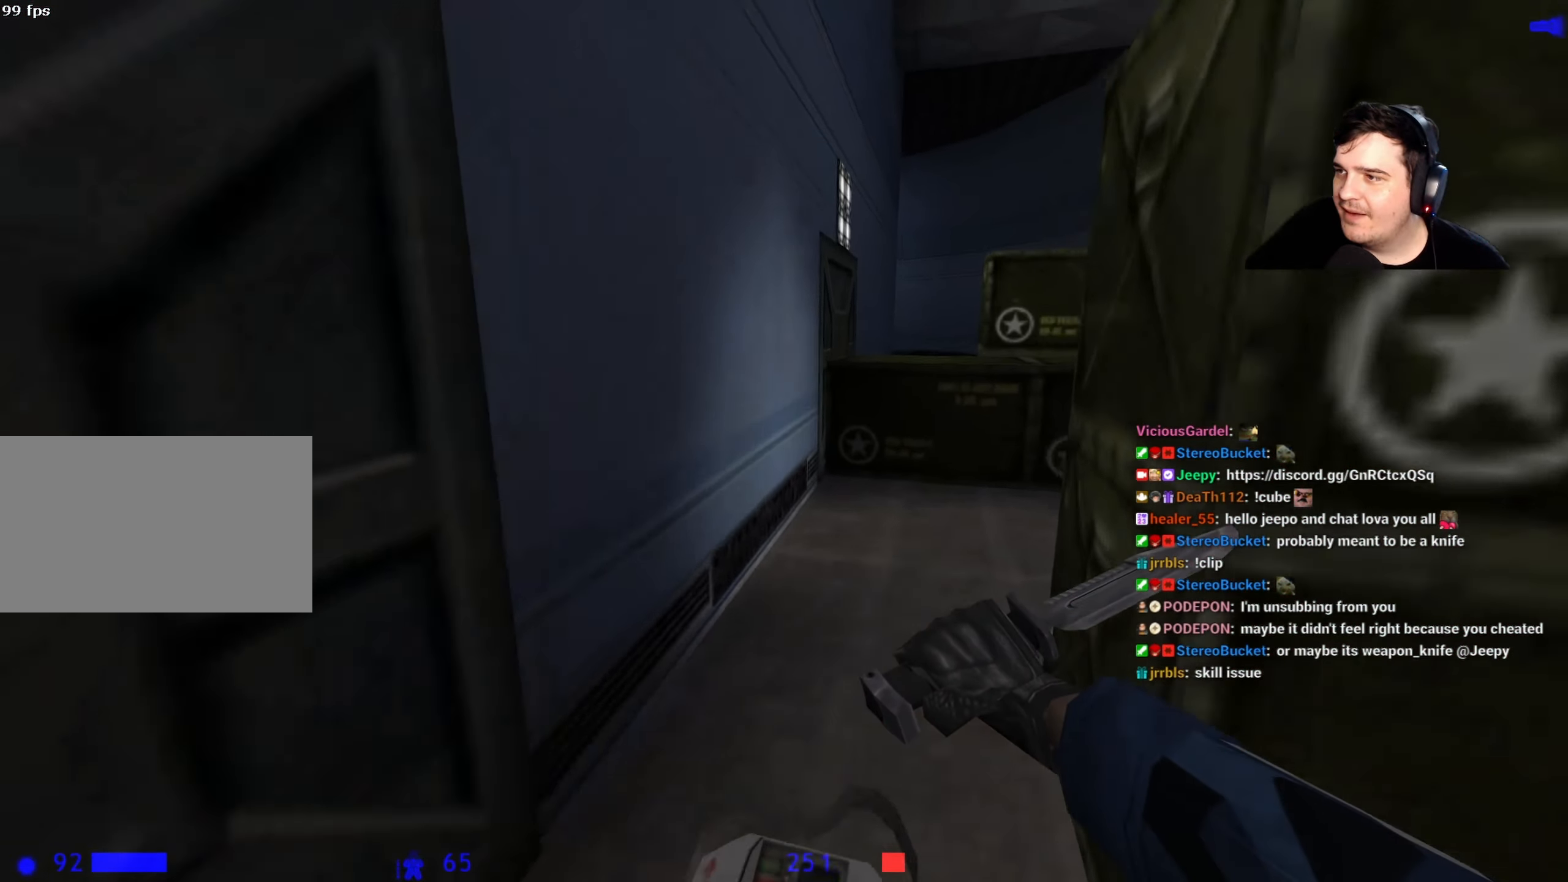
{"keys": ["a", "ctrl", "d"], "events": [[367, "d", "down"], [467, "w", "up"], [500, "a", "down"], [500, "ctrl", "down"]]}
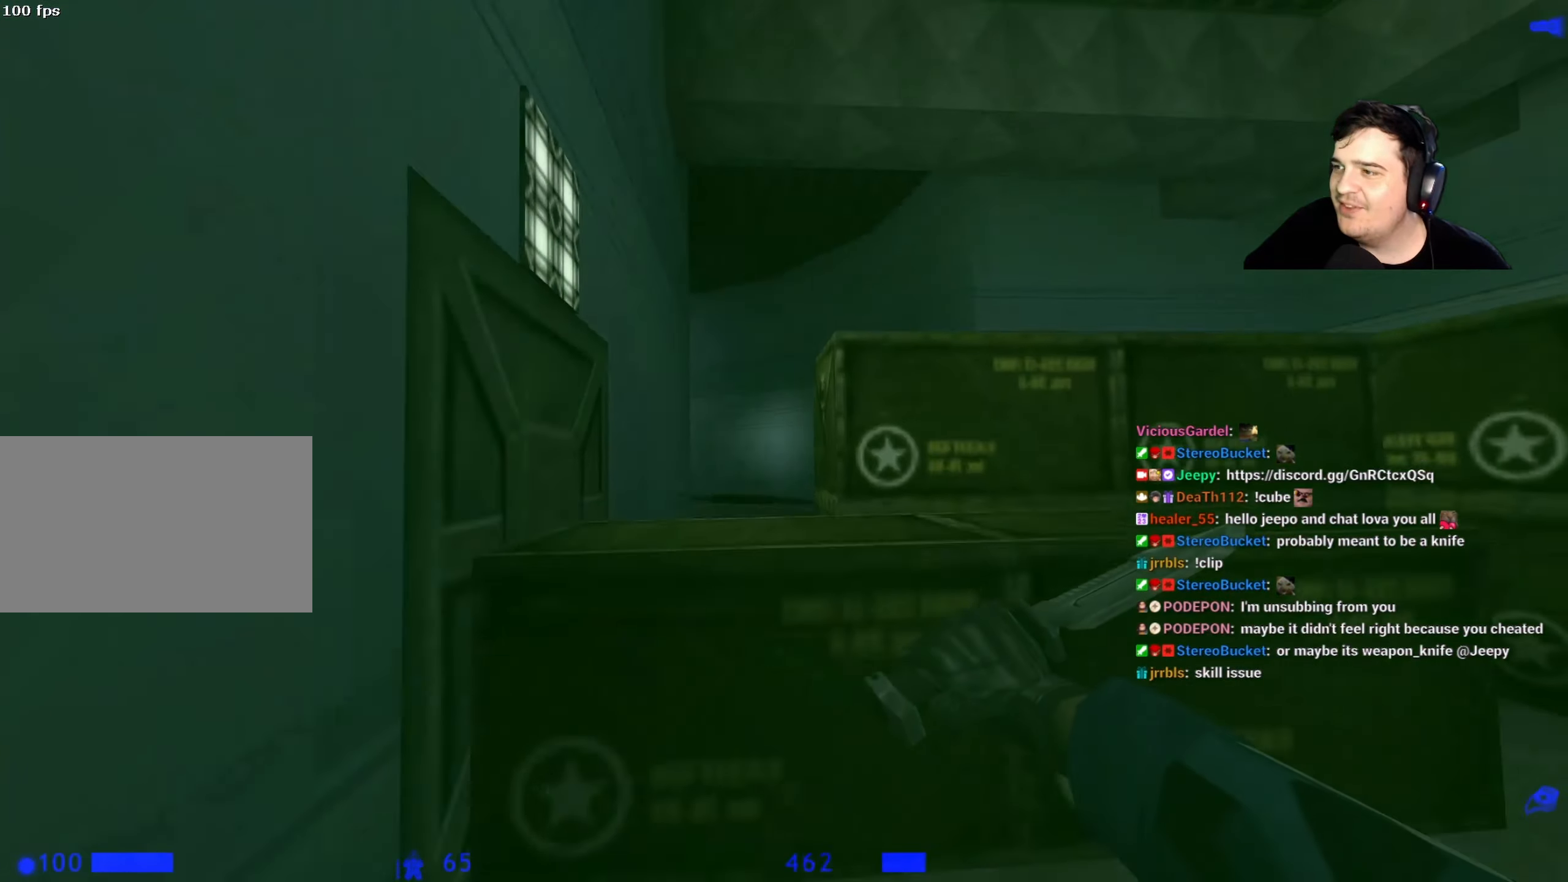
{"keys": ["ctrl", "w"], "events": [[50, "d", "up"], [434, "w", "down"], [484, "a", "up"]]}
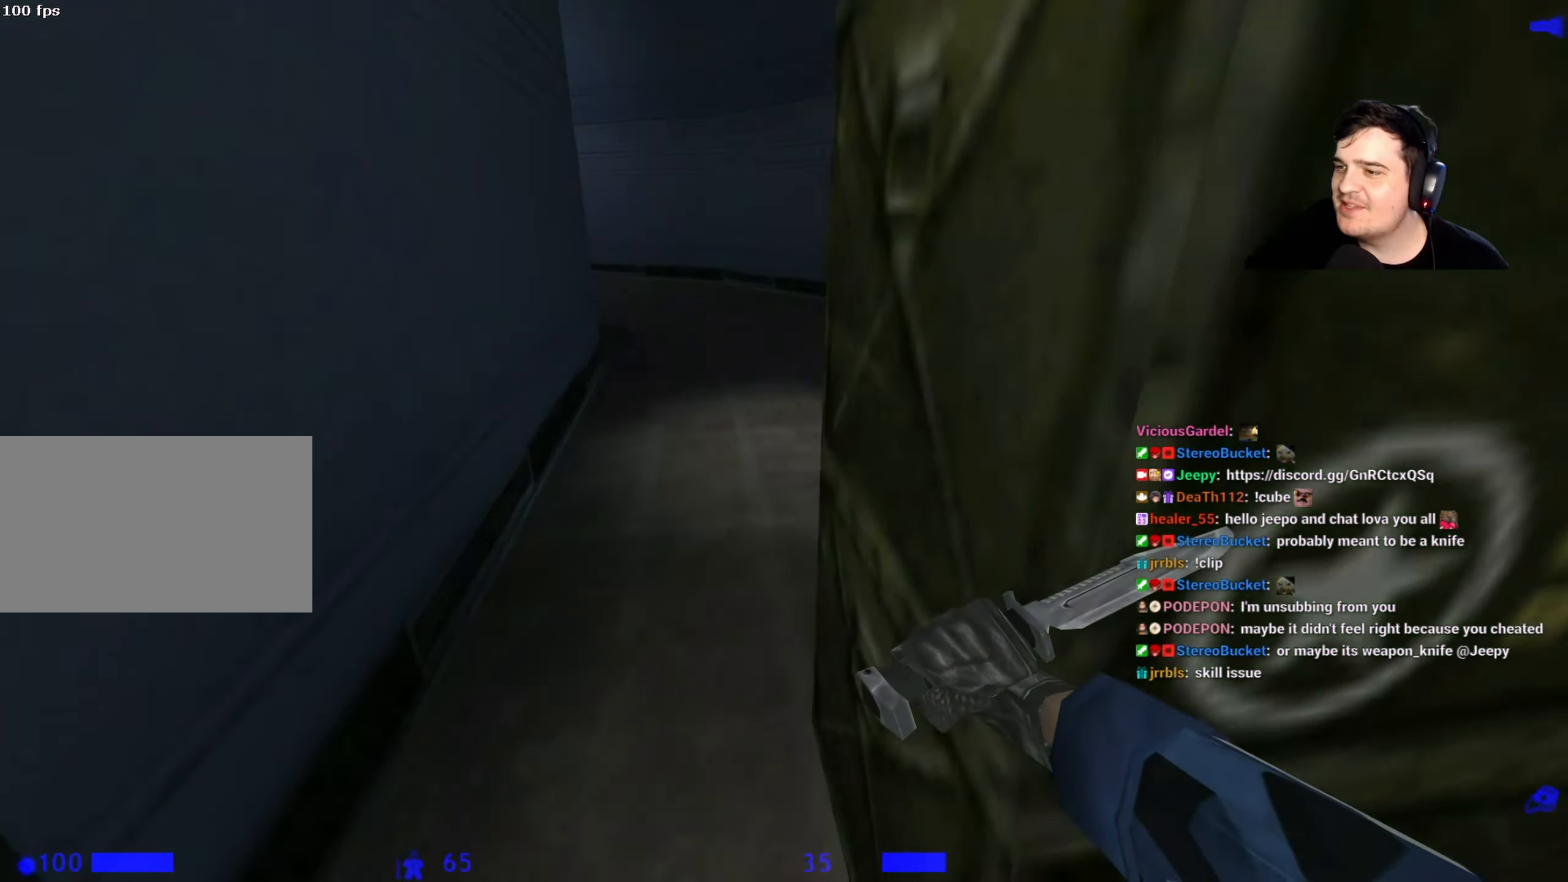
{"keys": ["w"], "events": [[17, "a", "down"], [17, "ctrl", "up"], [117, "w", "up"], [267, "w", "down"], [317, "a", "up"]]}
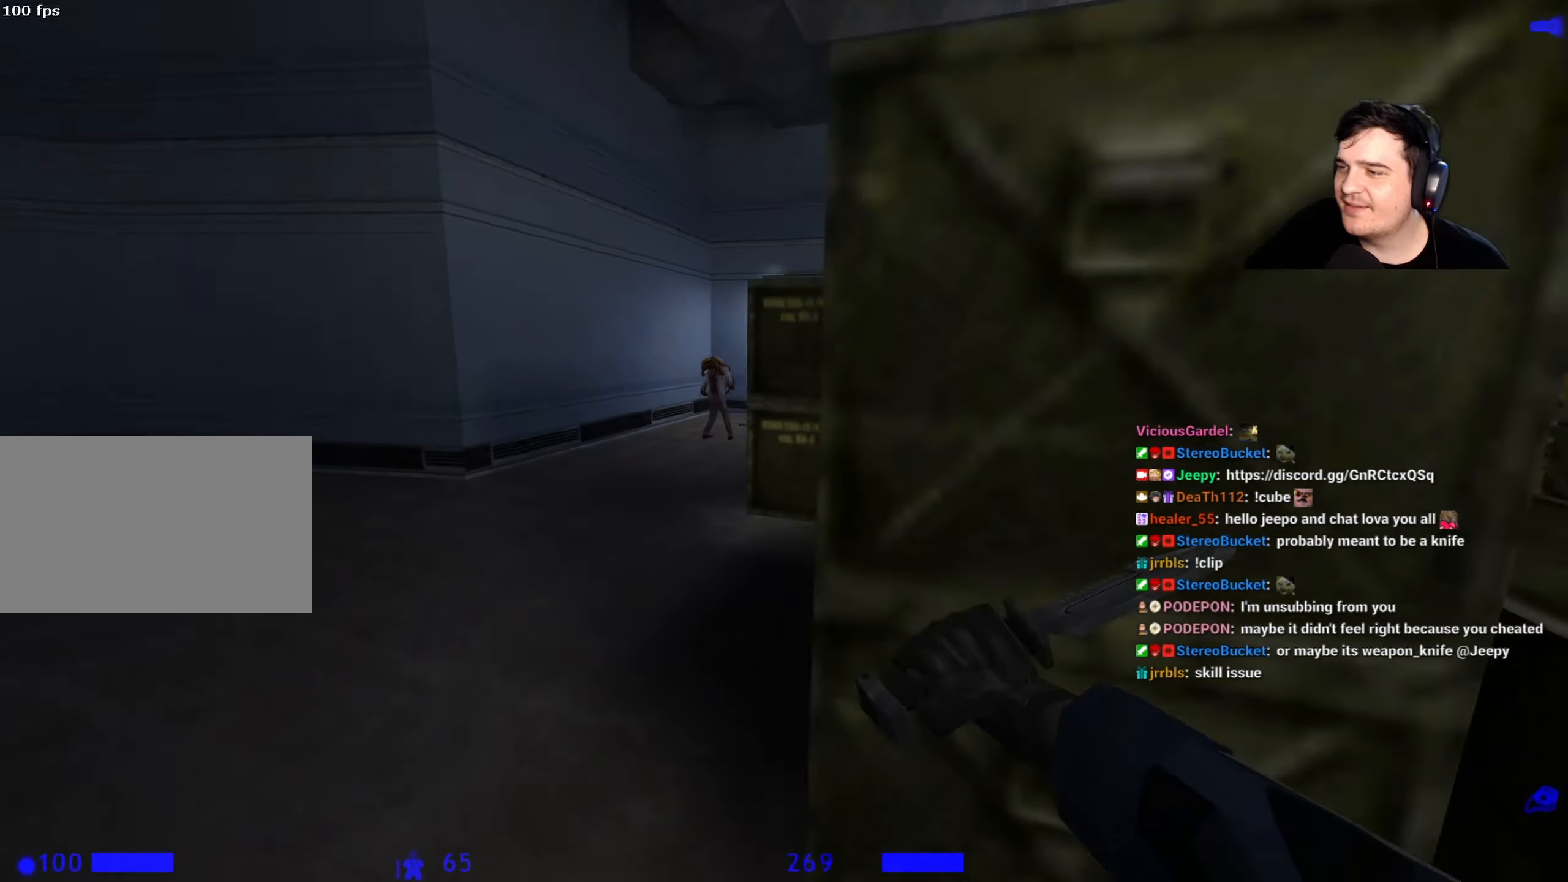
{"keys": ["a", "w"], "events": [[417, "a", "down"]]}
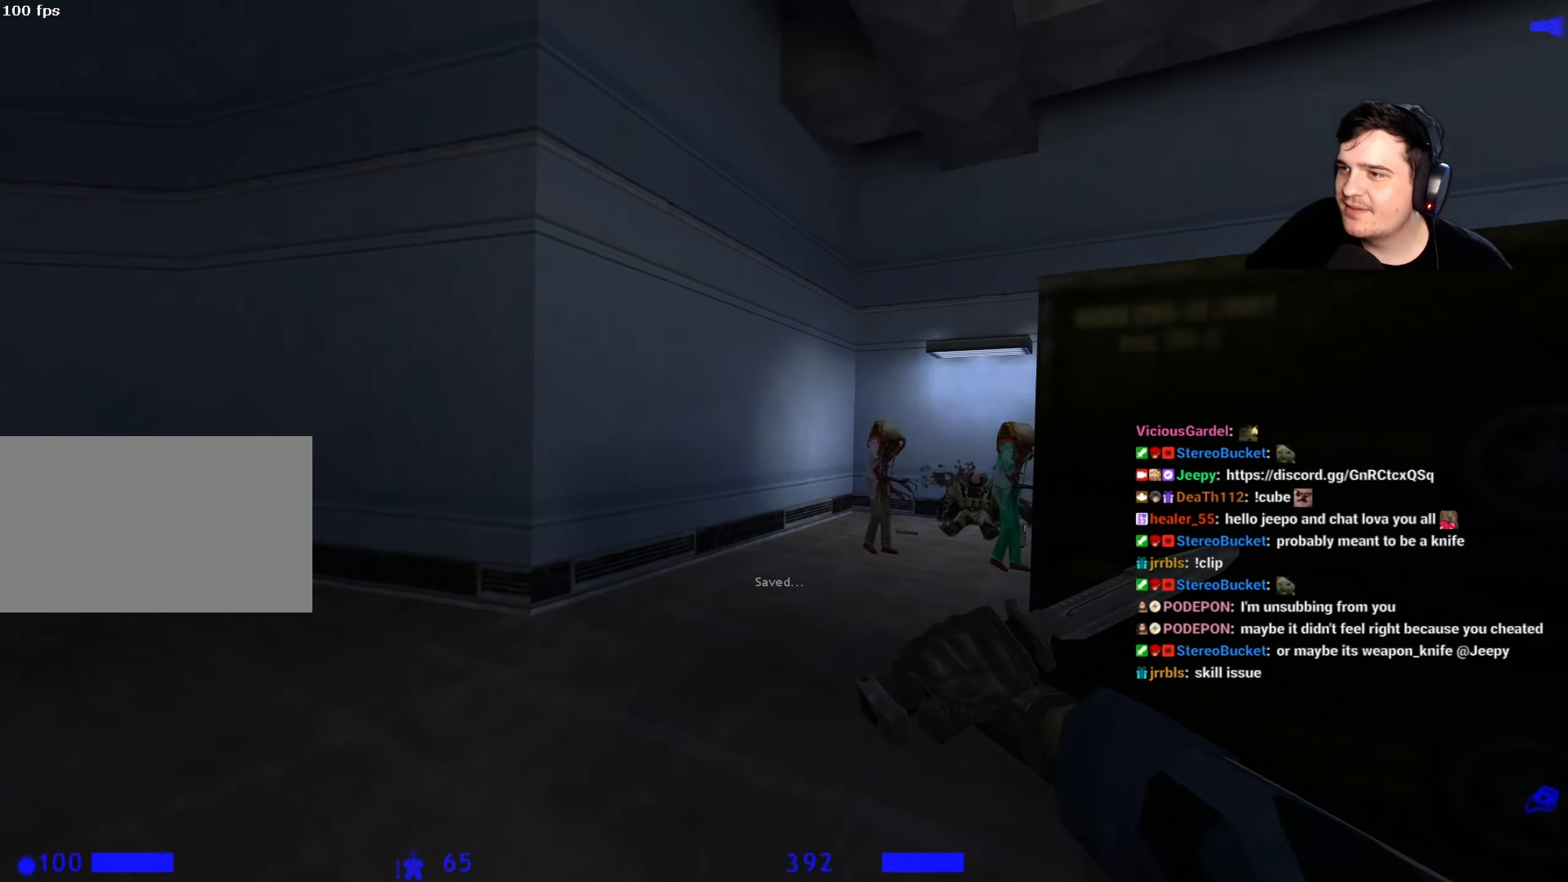
{"keys": [], "events": [[200, "a", "up"], [200, "d", "down"], [284, "w", "up"], [334, "d", "up"]]}
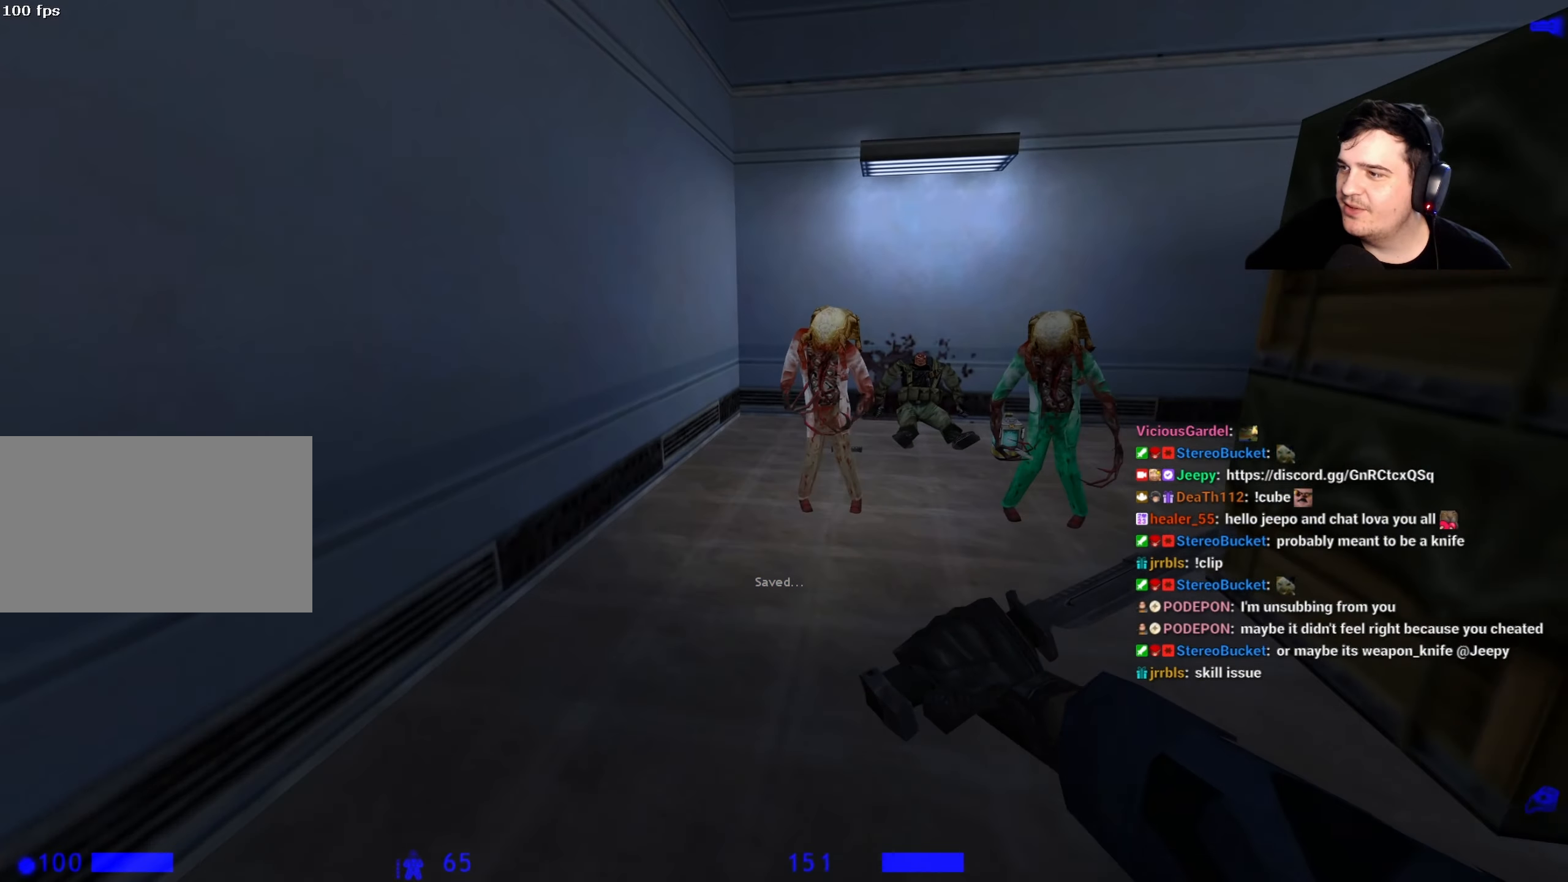
{"keys": ["3", "w"], "events": [[167, "a", "down"], [367, "w", "down"], [450, "a", "up"], [500, "3", "down"]]}
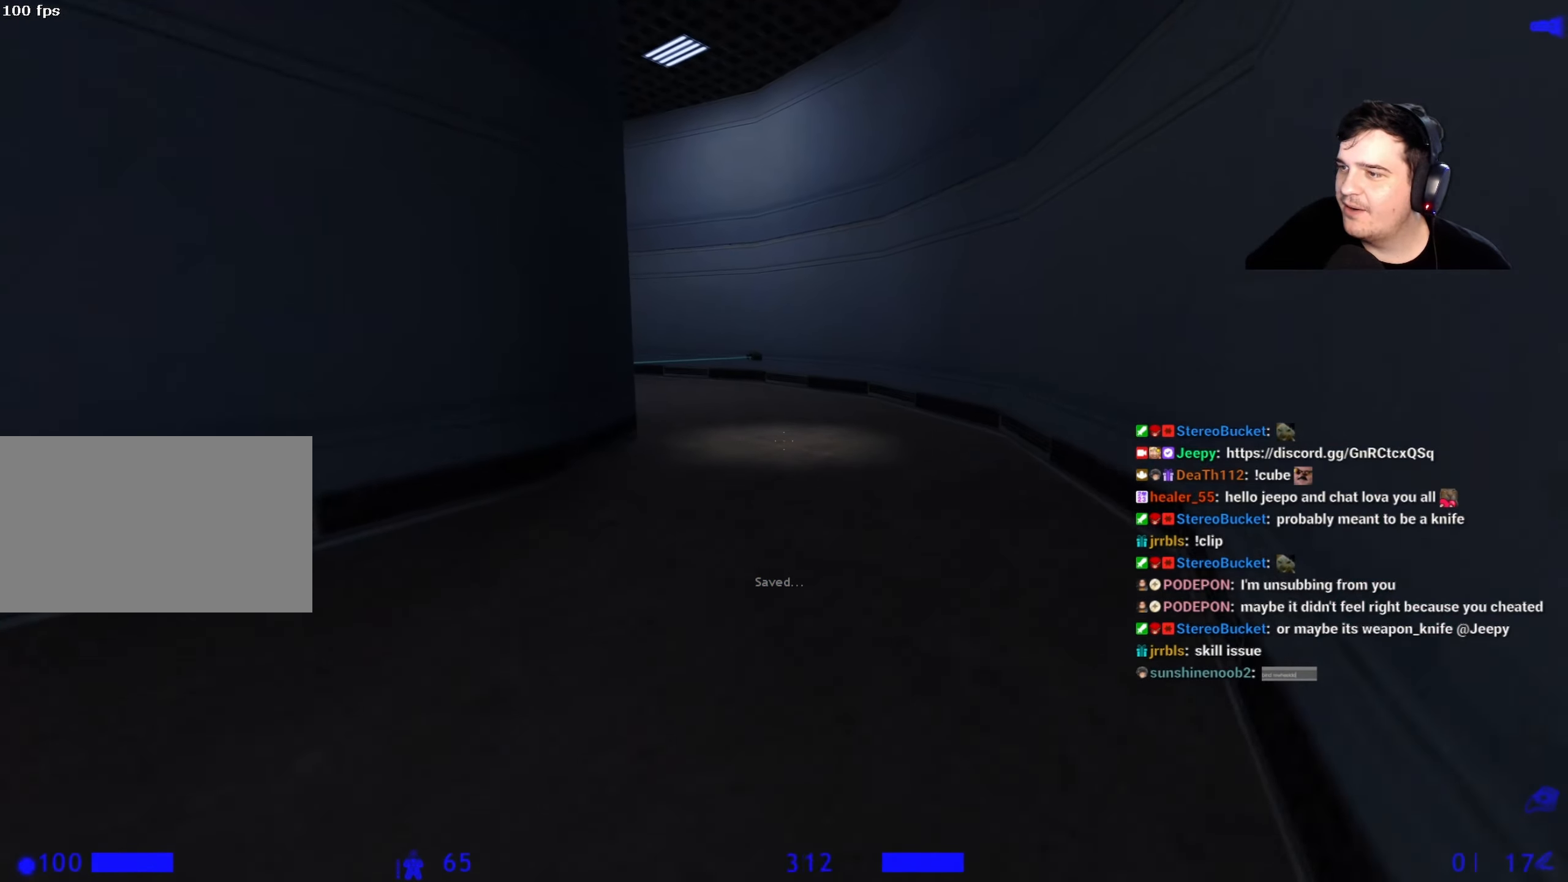
{"keys": ["d", "w"], "events": [[84, "3", "up"], [234, "d", "down"]]}
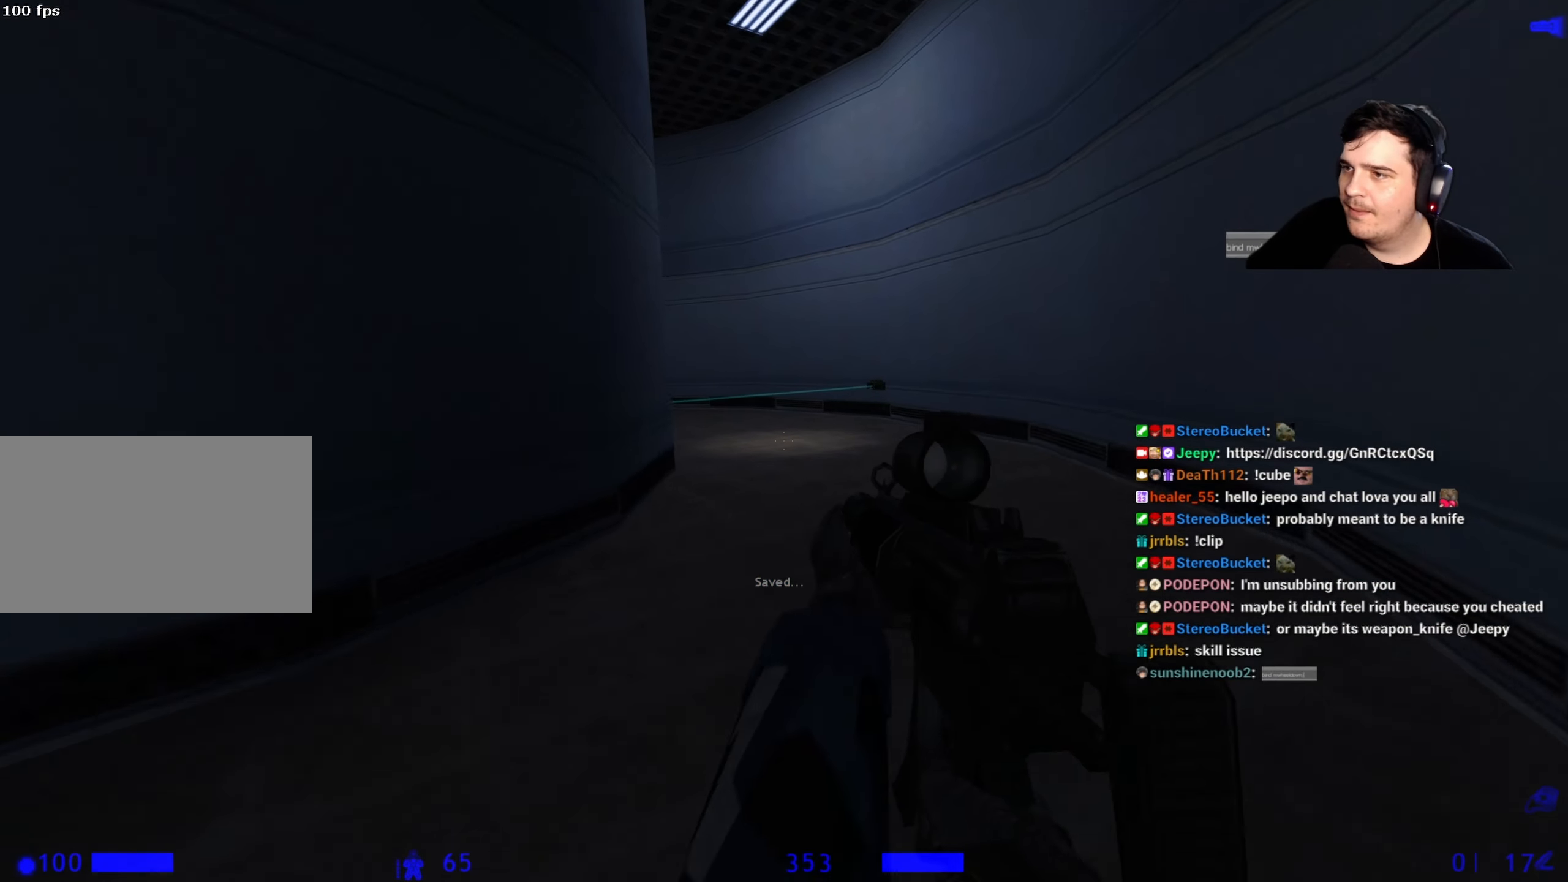
{"keys": ["w"], "events": [[150, "d", "up"]]}
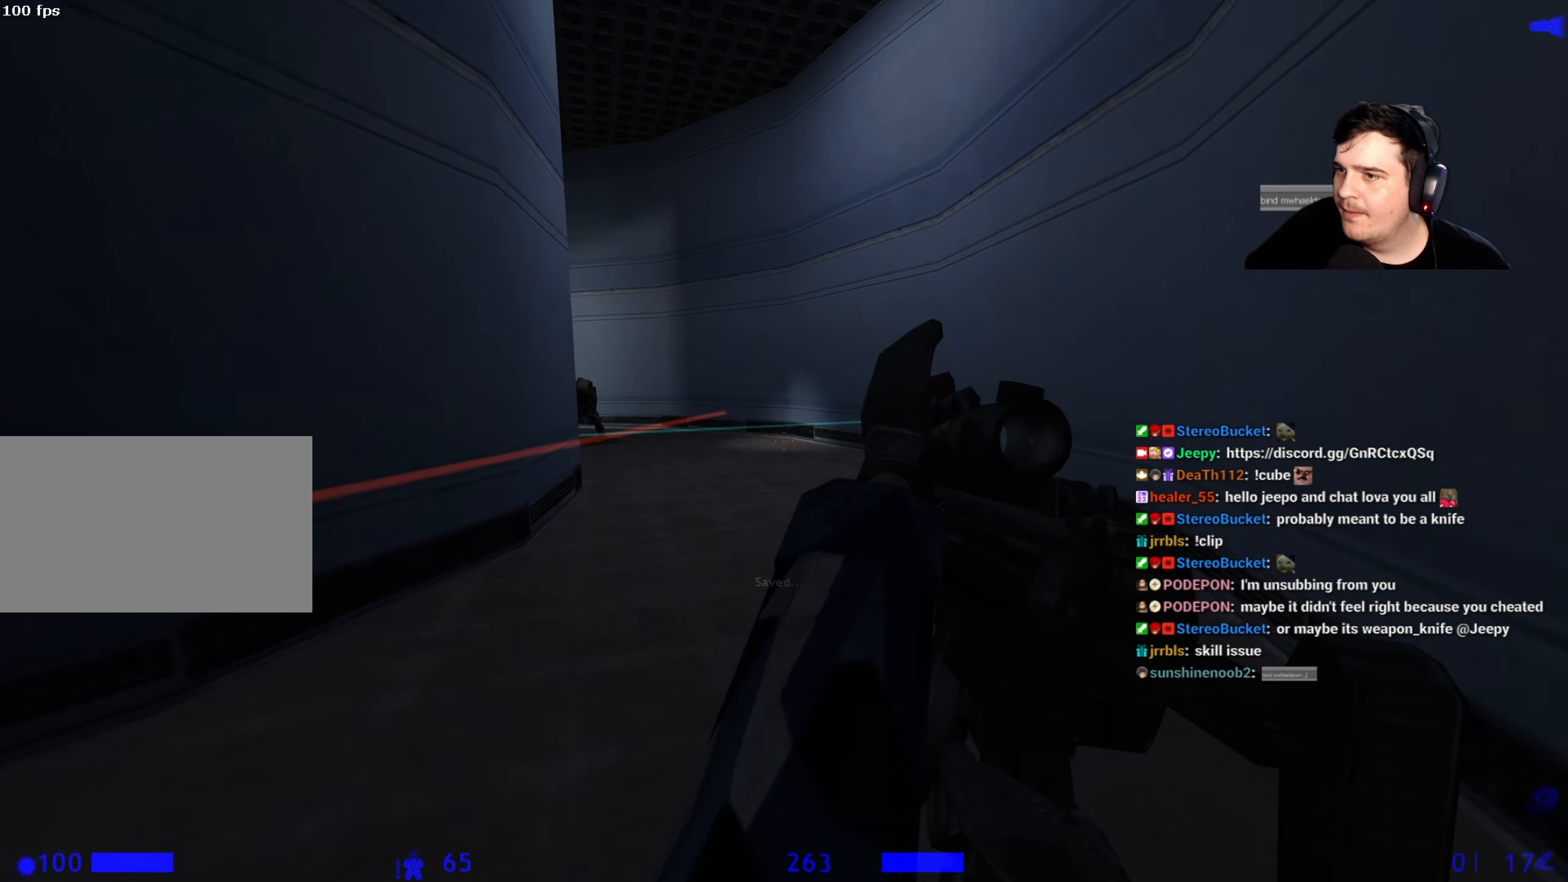
{"keys": [], "events": [[67, "d", "down"], [217, "d", "up"], [350, "w", "up"]]}
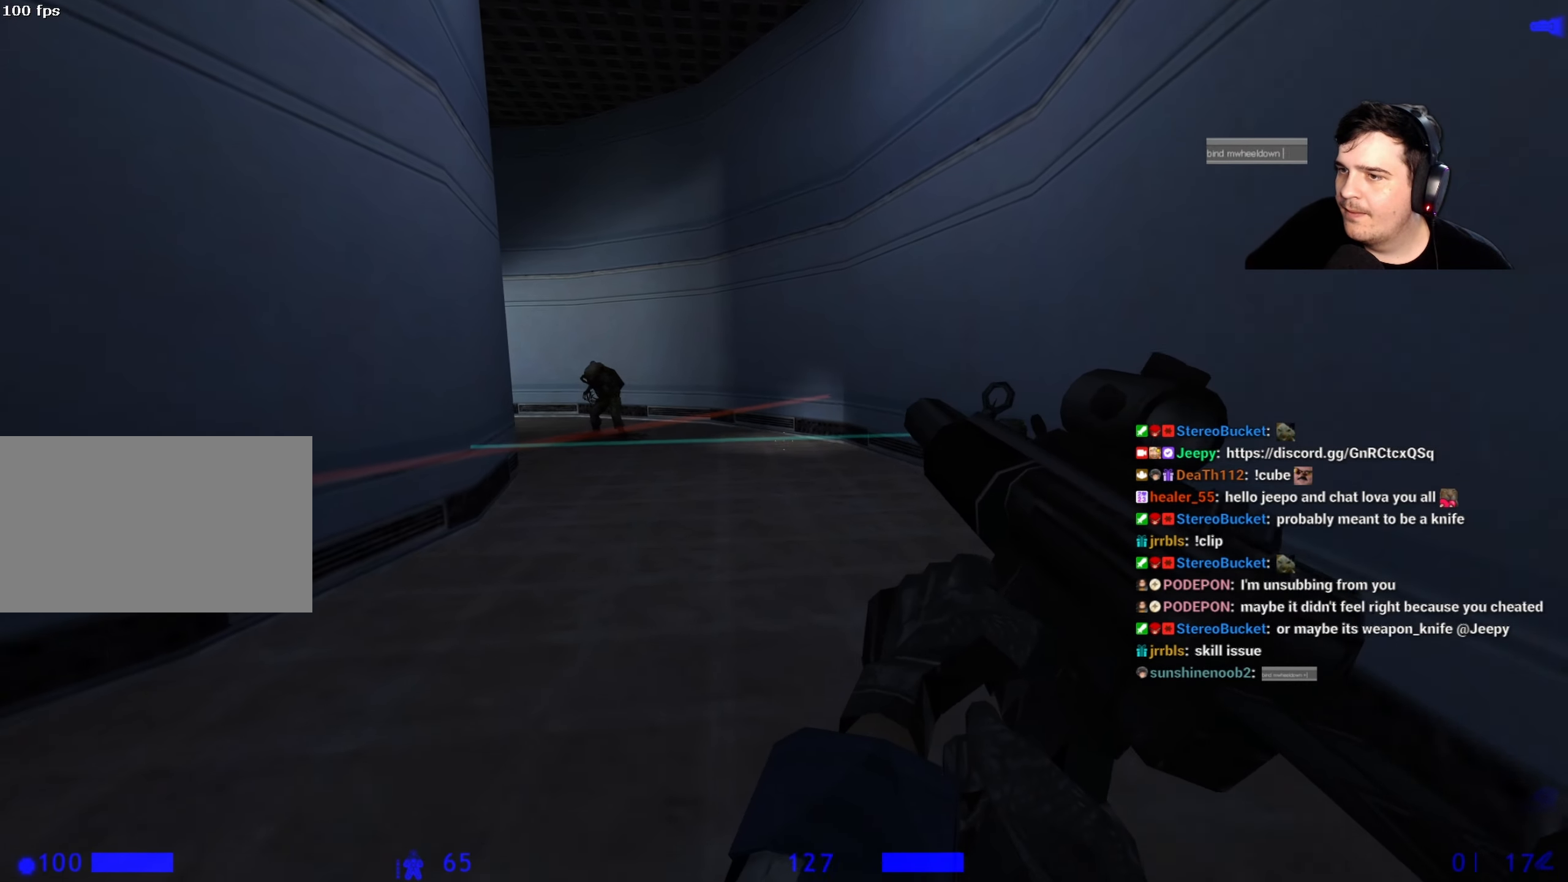
{"keys": ["d", "w"], "events": [[234, "w", "down"], [467, "d", "down"]]}
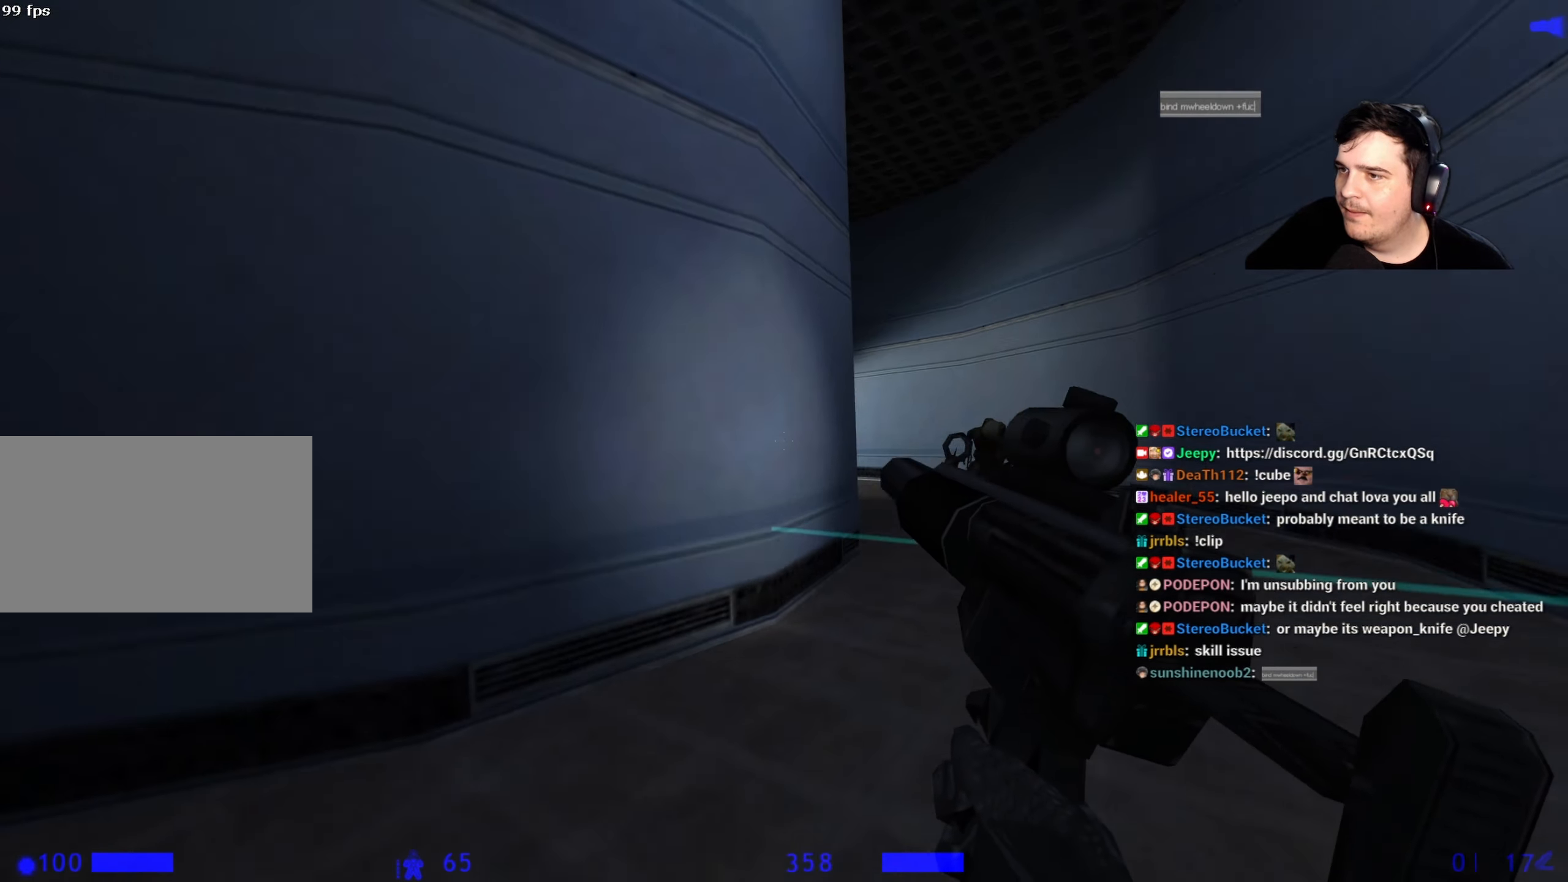
{"keys": ["d", "w"], "events": [[150, "ctrl", "down"], [150, "w", "up"], [484, "ctrl", "up"], [484, "w", "down"]]}
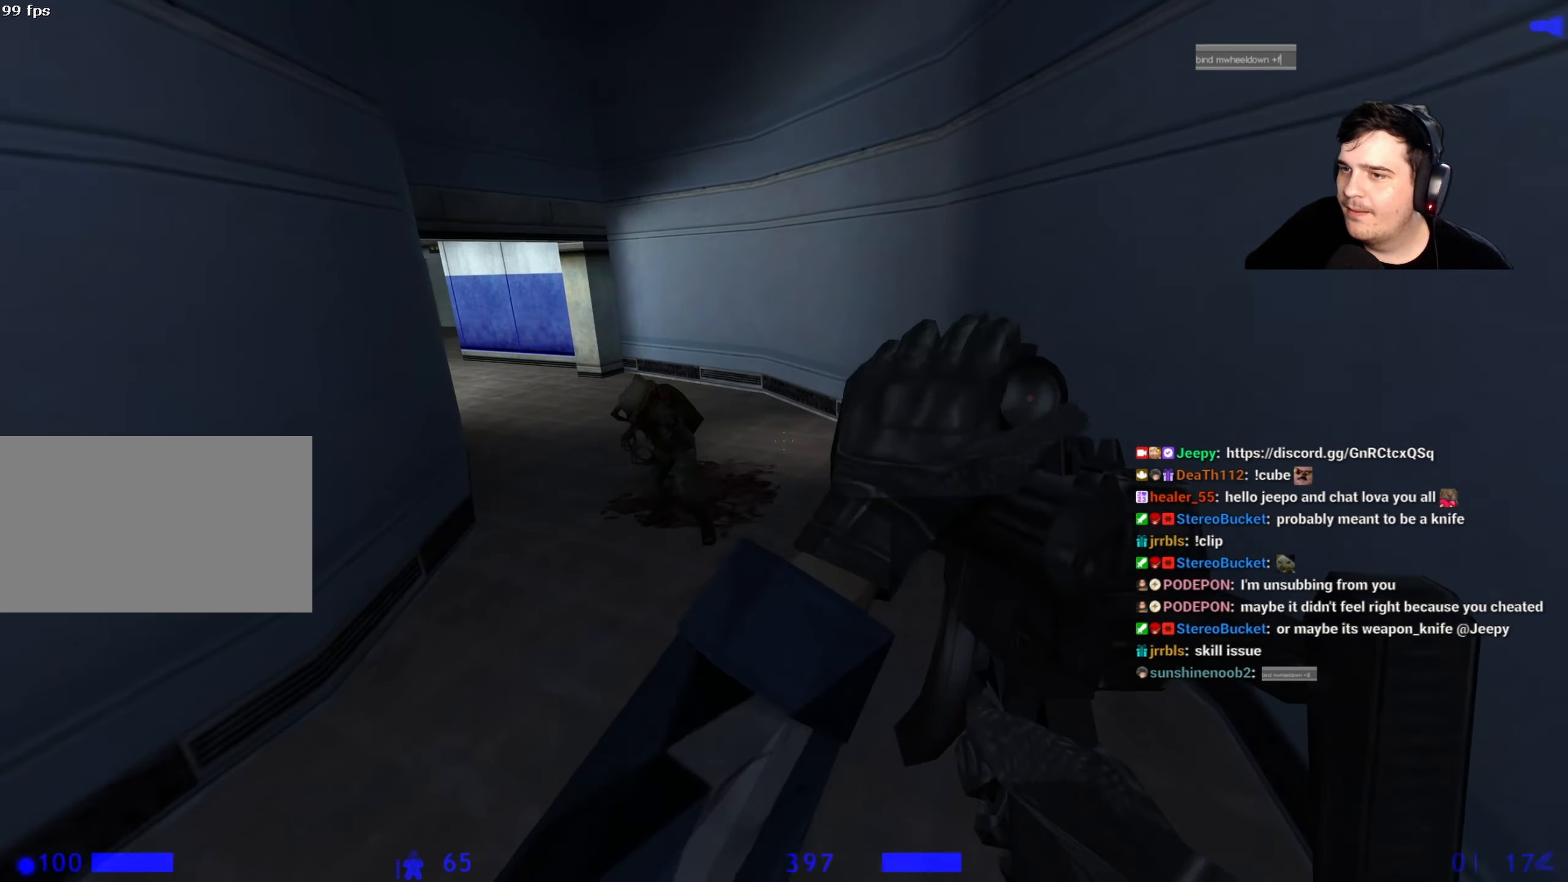
{"keys": ["a", "w"], "events": [[67, "d", "up"], [400, "a", "down"]]}
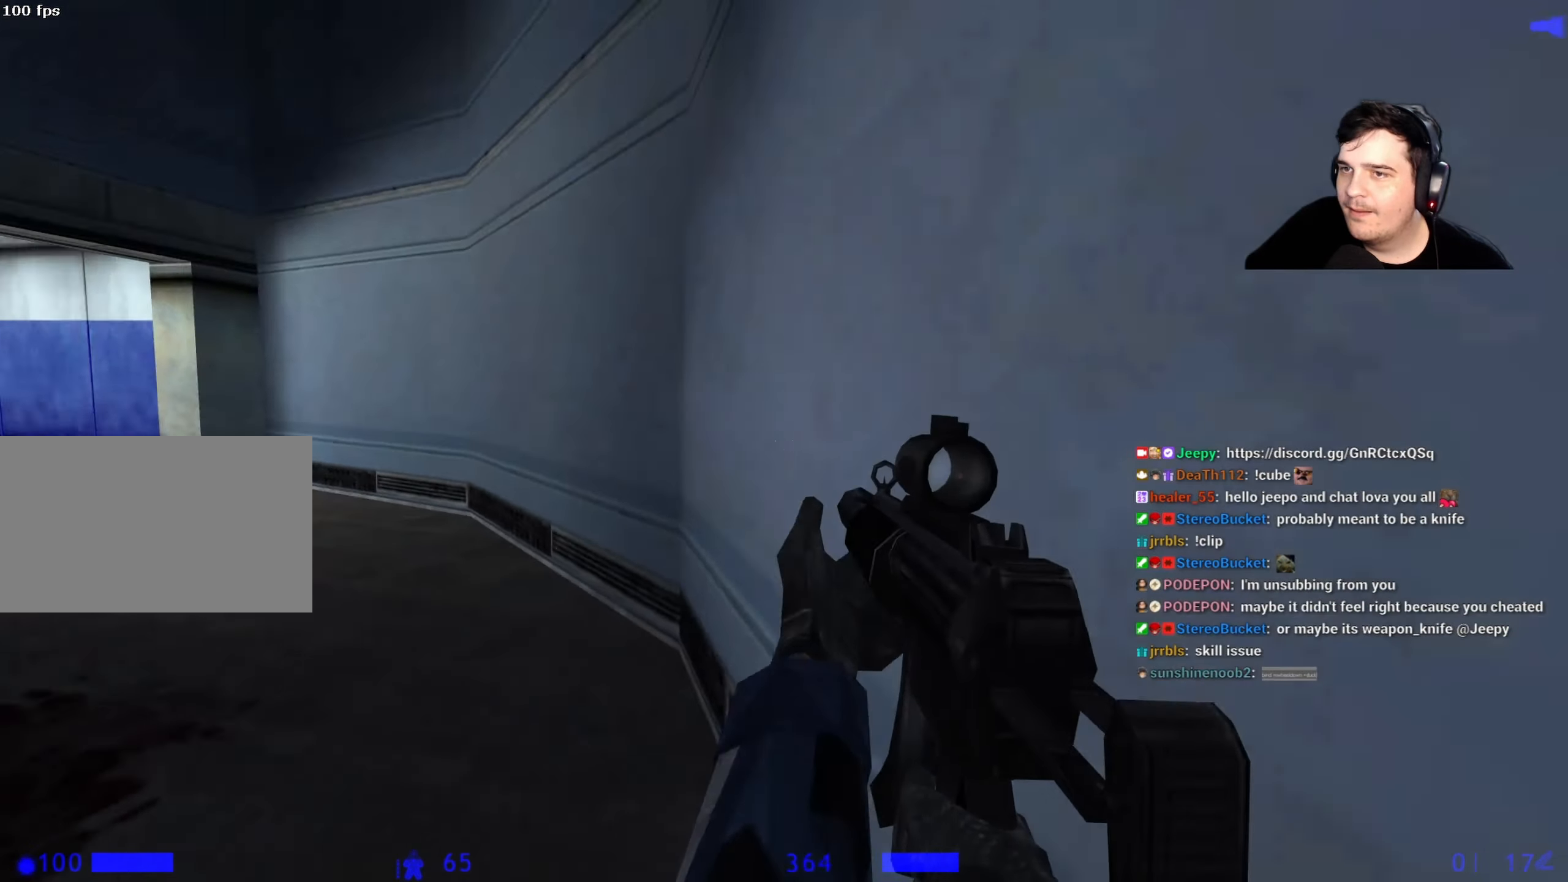
{"keys": ["d"], "events": [[134, "d", "down"], [184, "a", "up"], [184, "w", "up"], [267, "a", "down"], [317, "d", "up"], [417, "a", "up"], [417, "d", "down"]]}
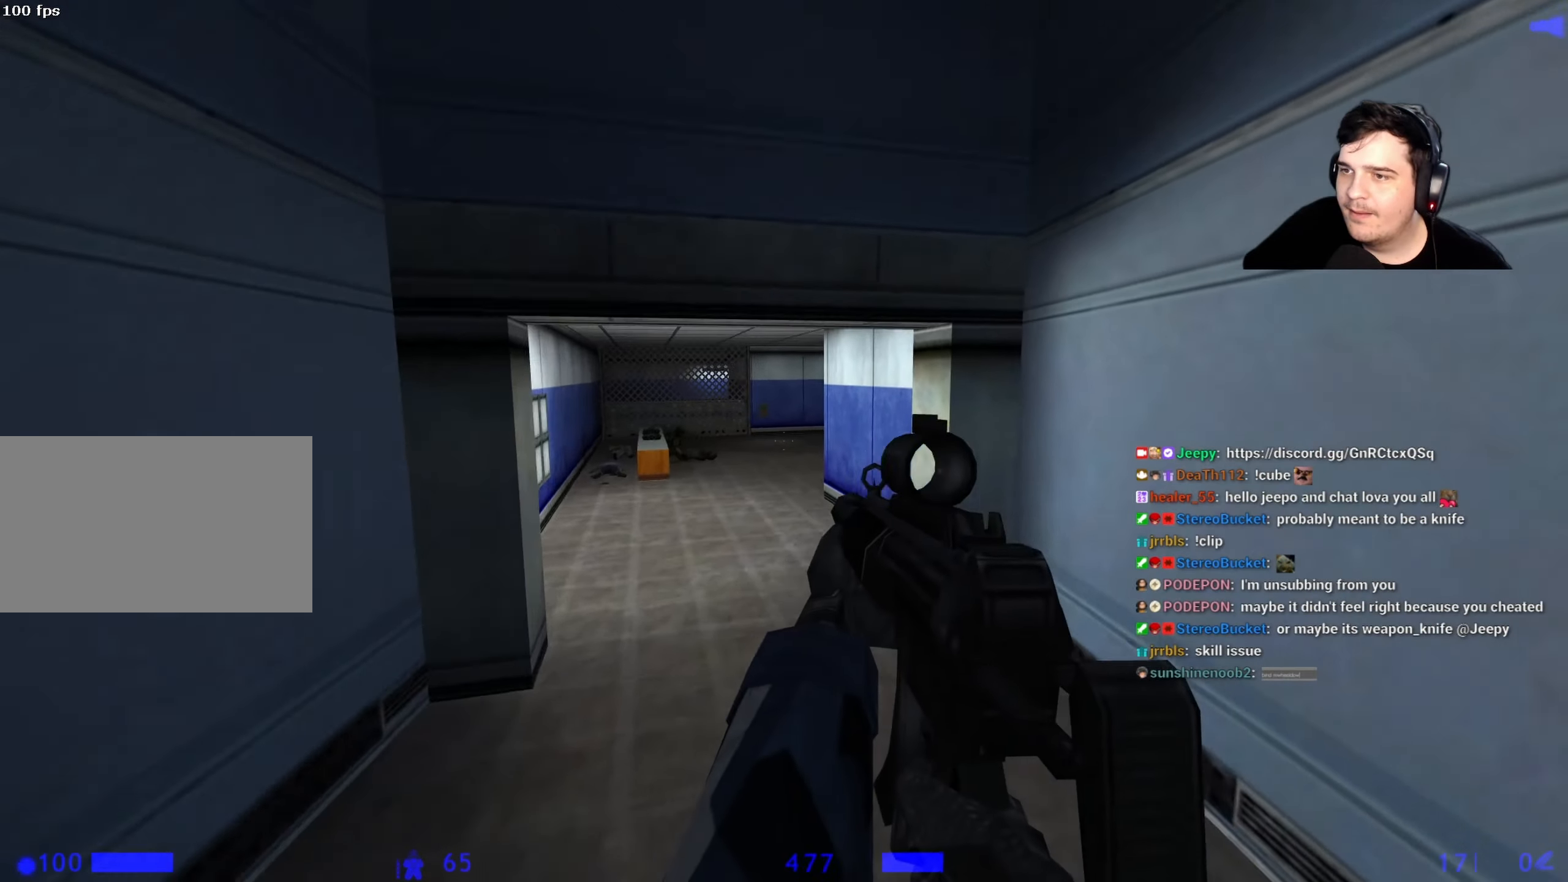
{"keys": ["a", "ctrl"], "events": [[50, "a", "down"], [50, "d", "up"], [117, "a", "up"], [150, "d", "down"], [200, "a", "down"], [200, "ctrl", "down"], [250, "d", "up"]]}
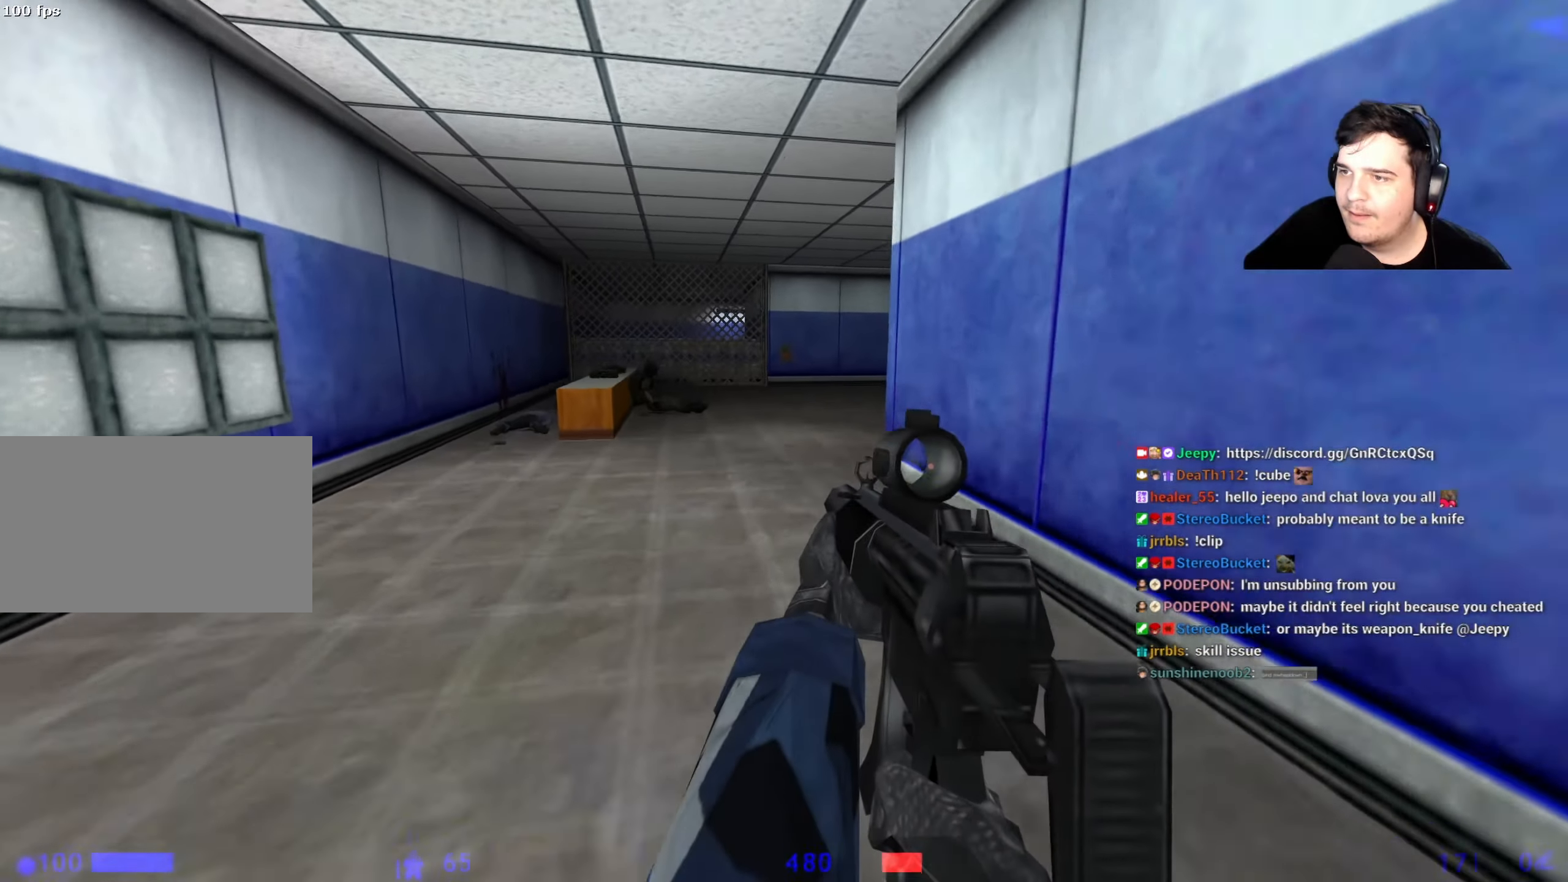
{"keys": ["a", "ctrl"], "events": []}
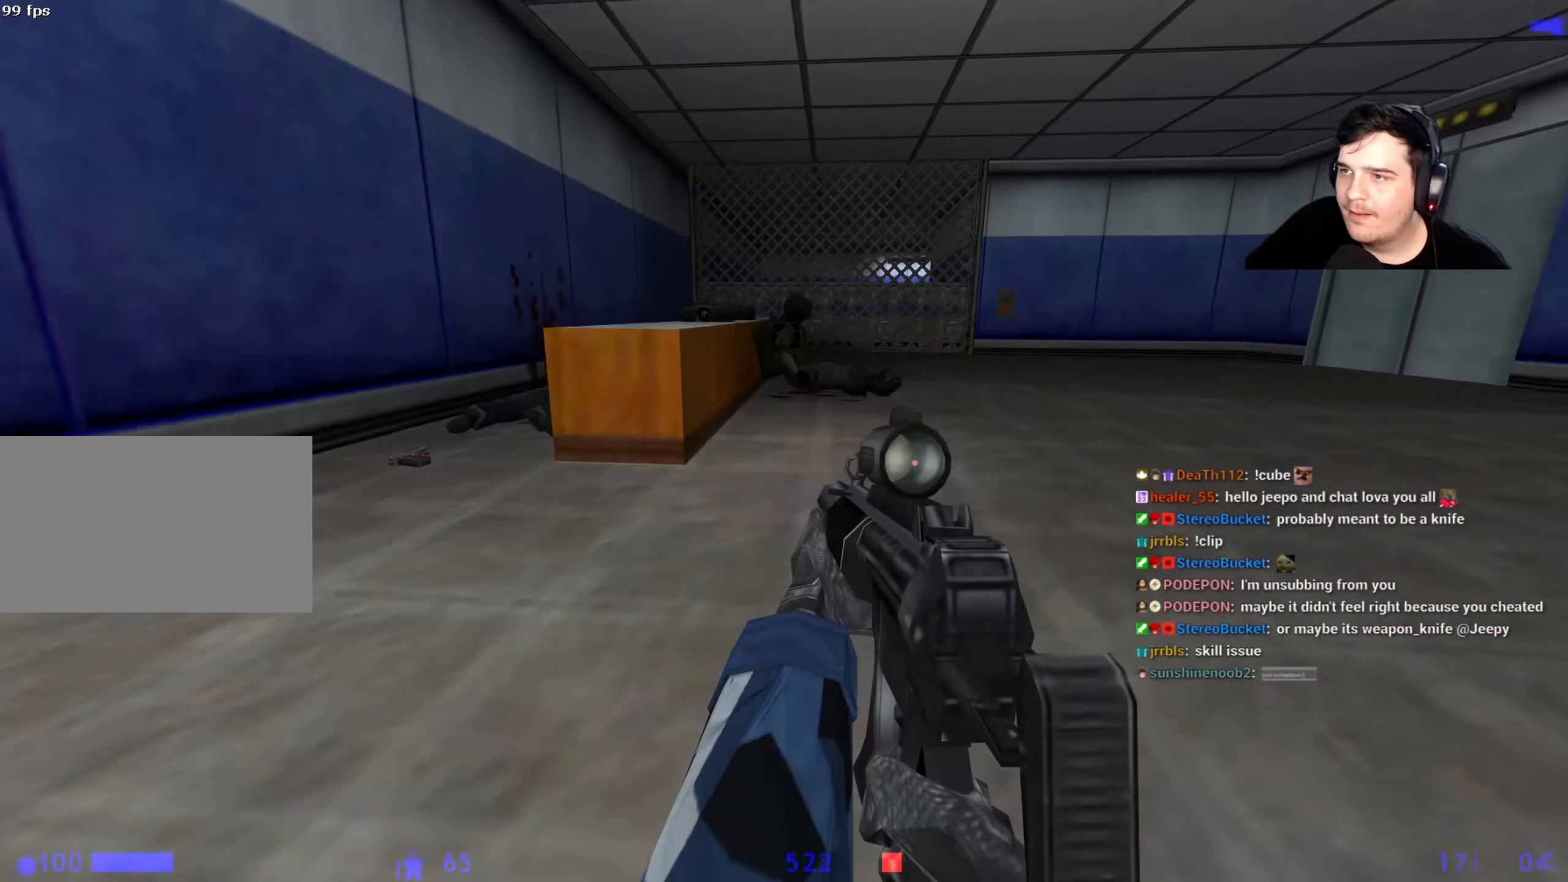
{"keys": ["ctrl", "d"], "events": [[367, "a", "up"], [467, "d", "down"]]}
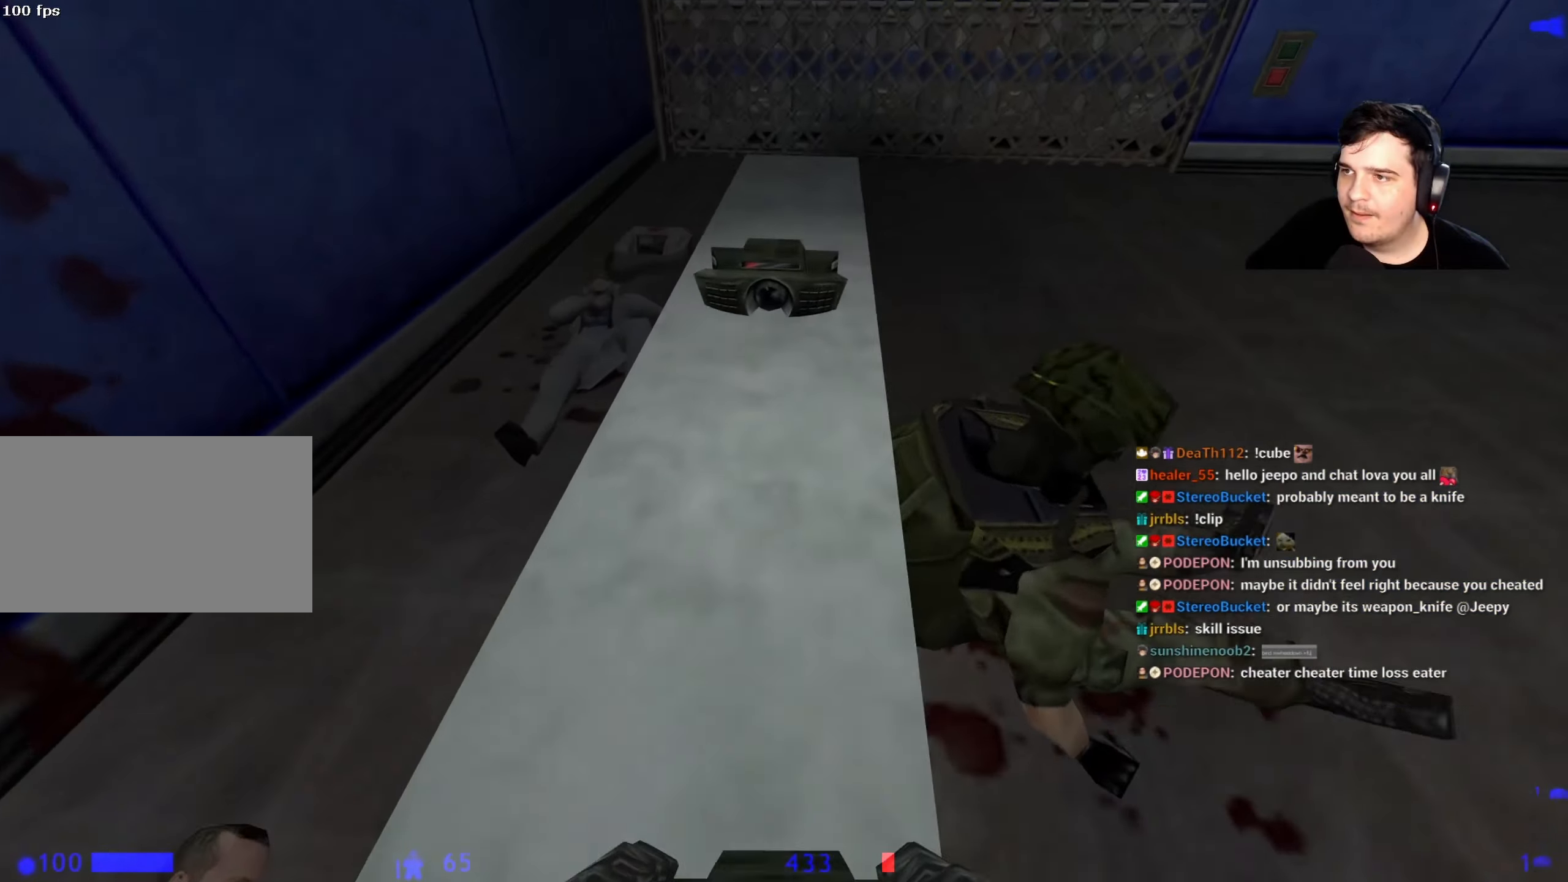
{"keys": ["d"], "events": [[17, "ctrl", "up"], [17, "w", "down"], [100, "d", "up"], [234, "a", "down"], [384, "w", "up"], [484, "a", "up"], [484, "d", "down"]]}
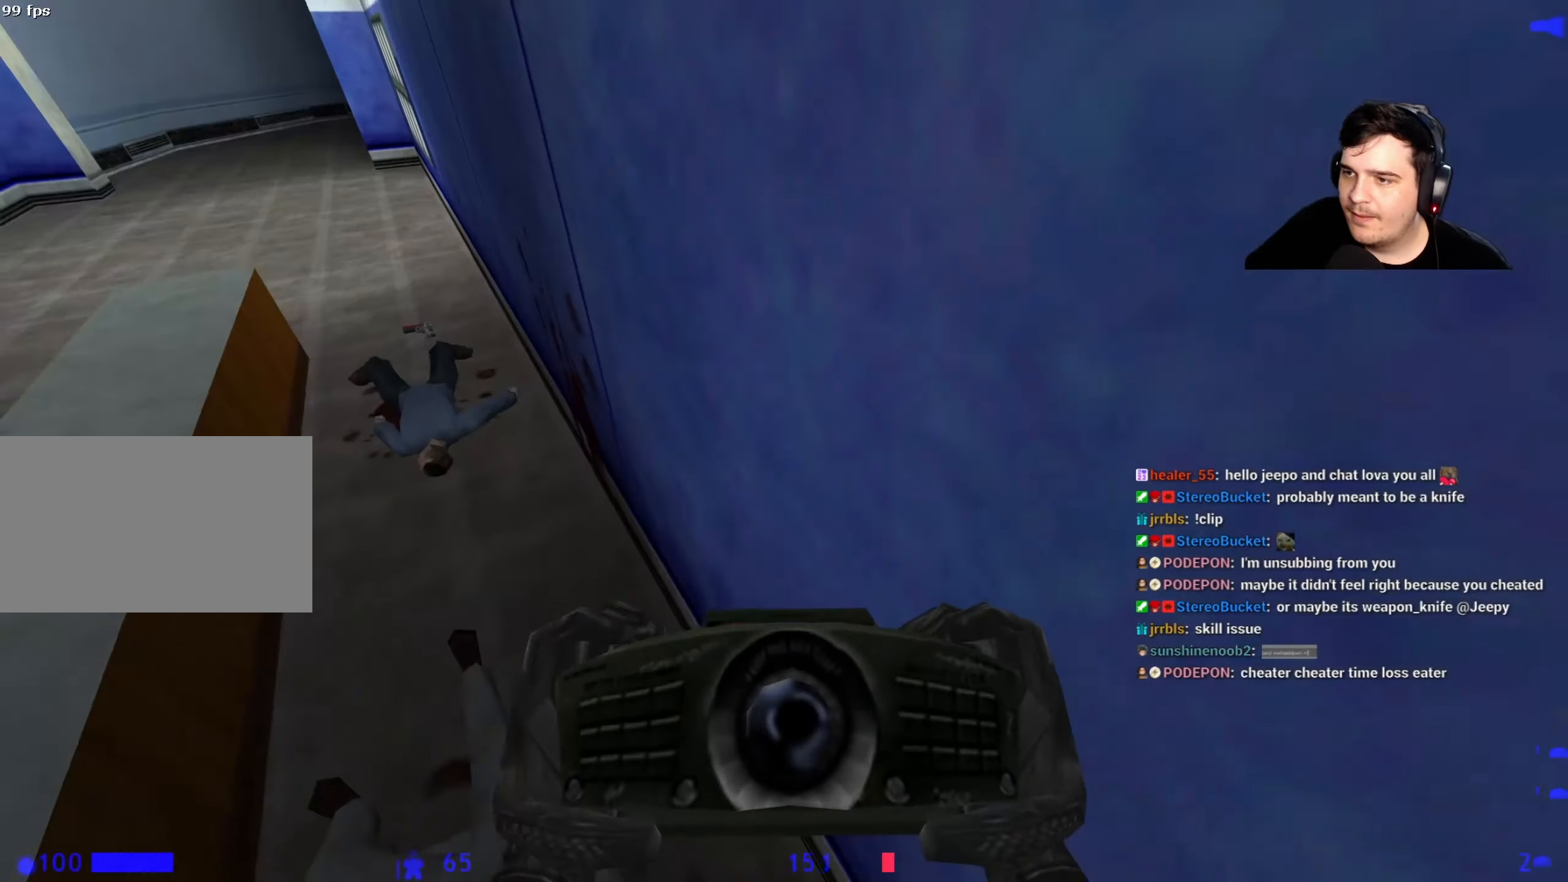
{"keys": ["d", "w"], "events": [[167, "d", "up"], [250, "w", "down"], [450, "d", "down"]]}
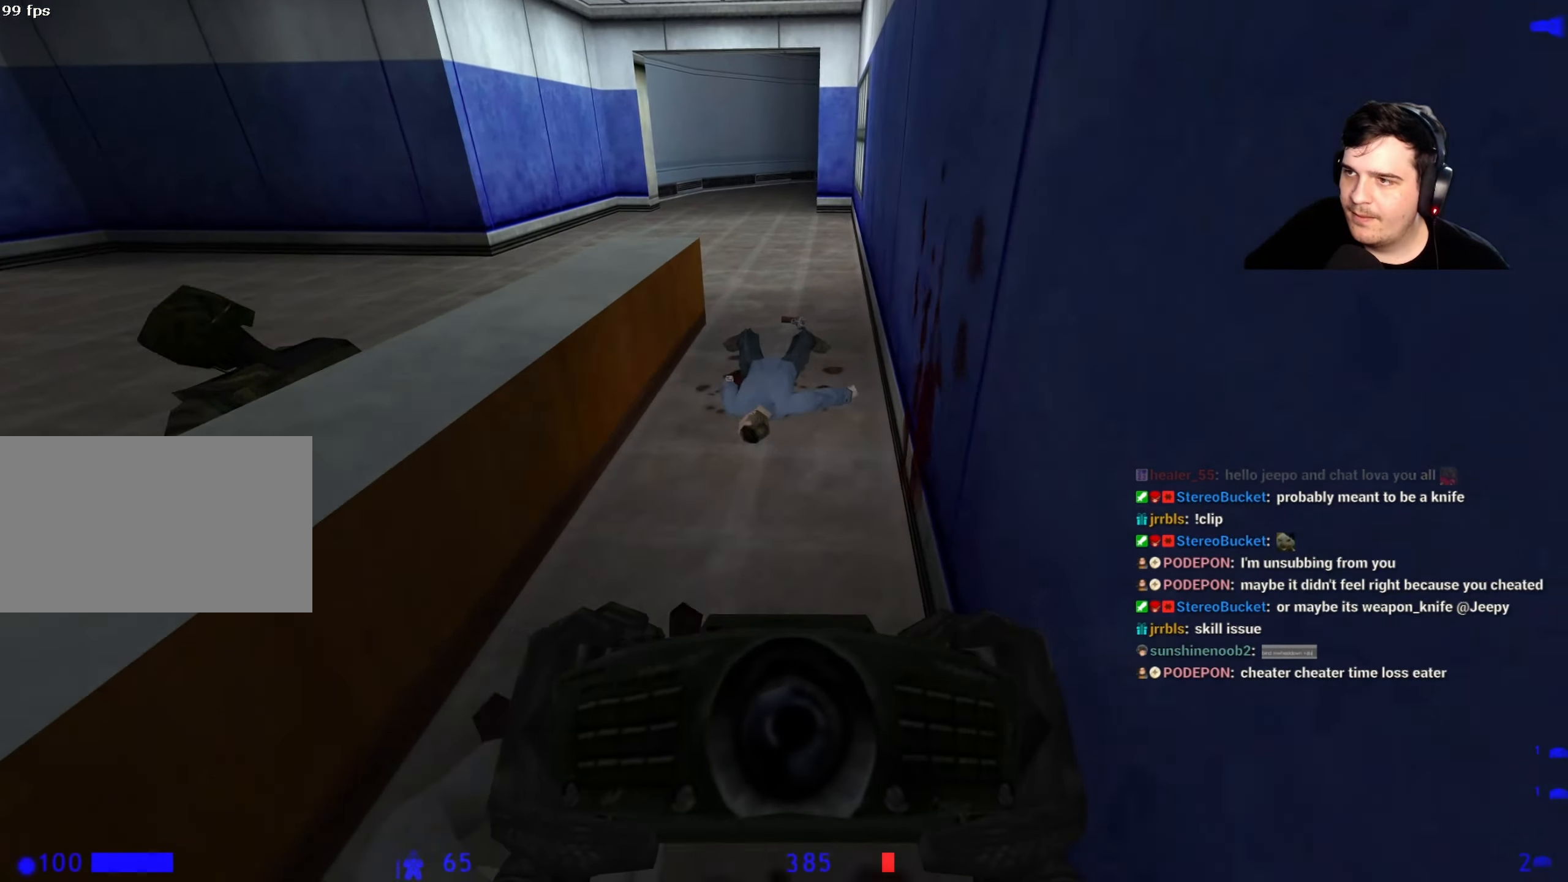
{"keys": ["a", "w"], "events": [[417, "a", "down"], [467, "d", "up"]]}
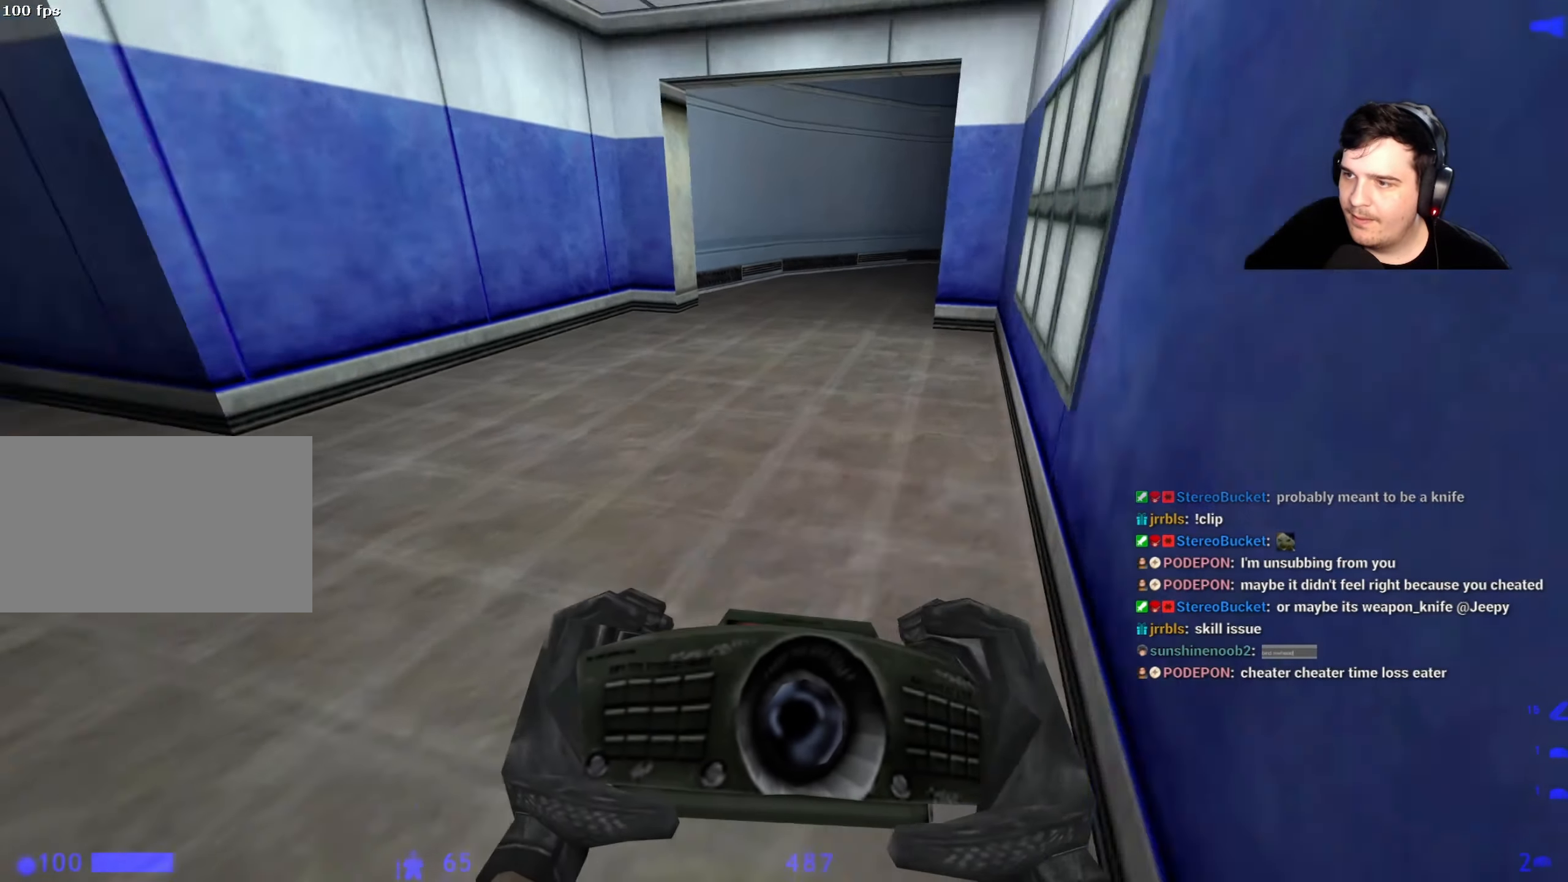
{"keys": ["a"], "events": [[284, "w", "up"], [384, "2", "down"], [484, "2", "up"]]}
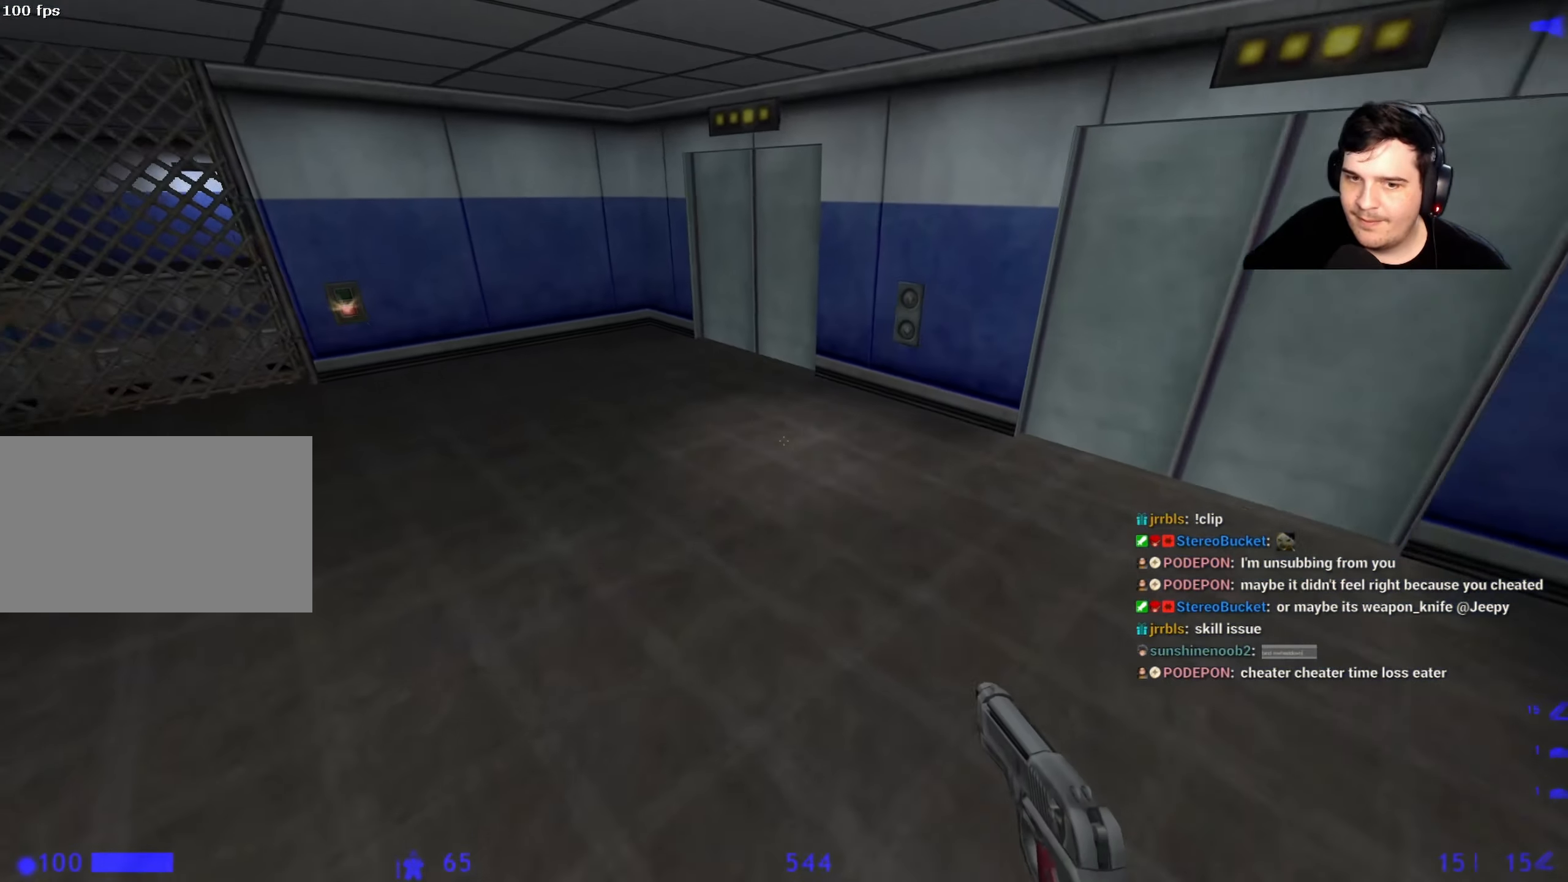
{"keys": [], "events": [[67, "a", "up"], [67, "d", "down"], [250, "d", "up"], [450, "3", "down"], [500, "3", "up"]]}
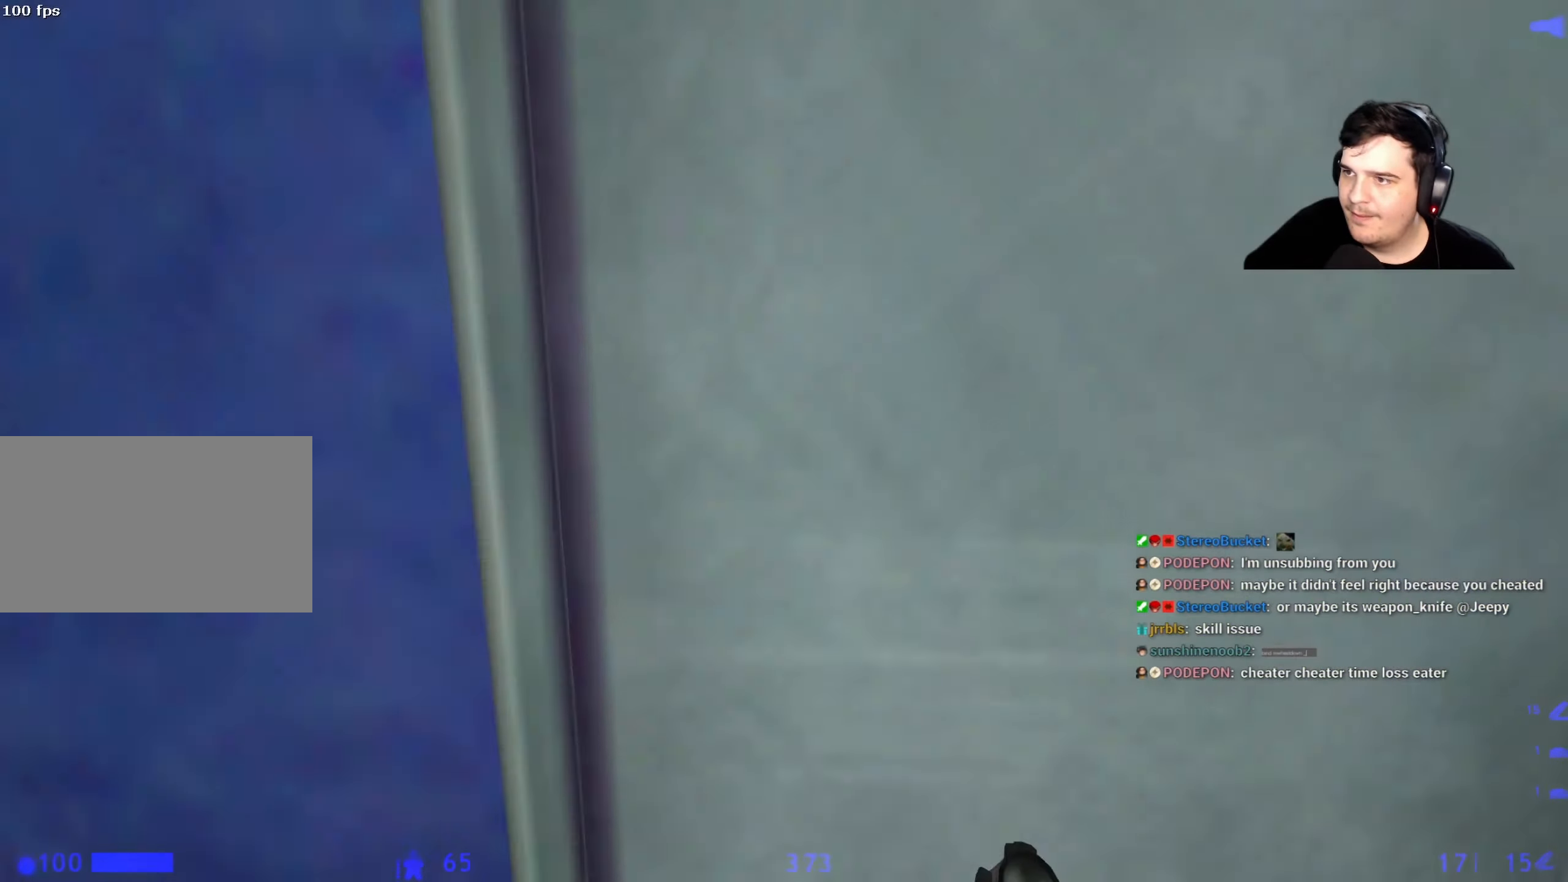
{"keys": ["w"], "events": [[134, "d", "down"], [184, "d", "up"], [234, "a", "down"], [334, "w", "down"], [384, "a", "up"]]}
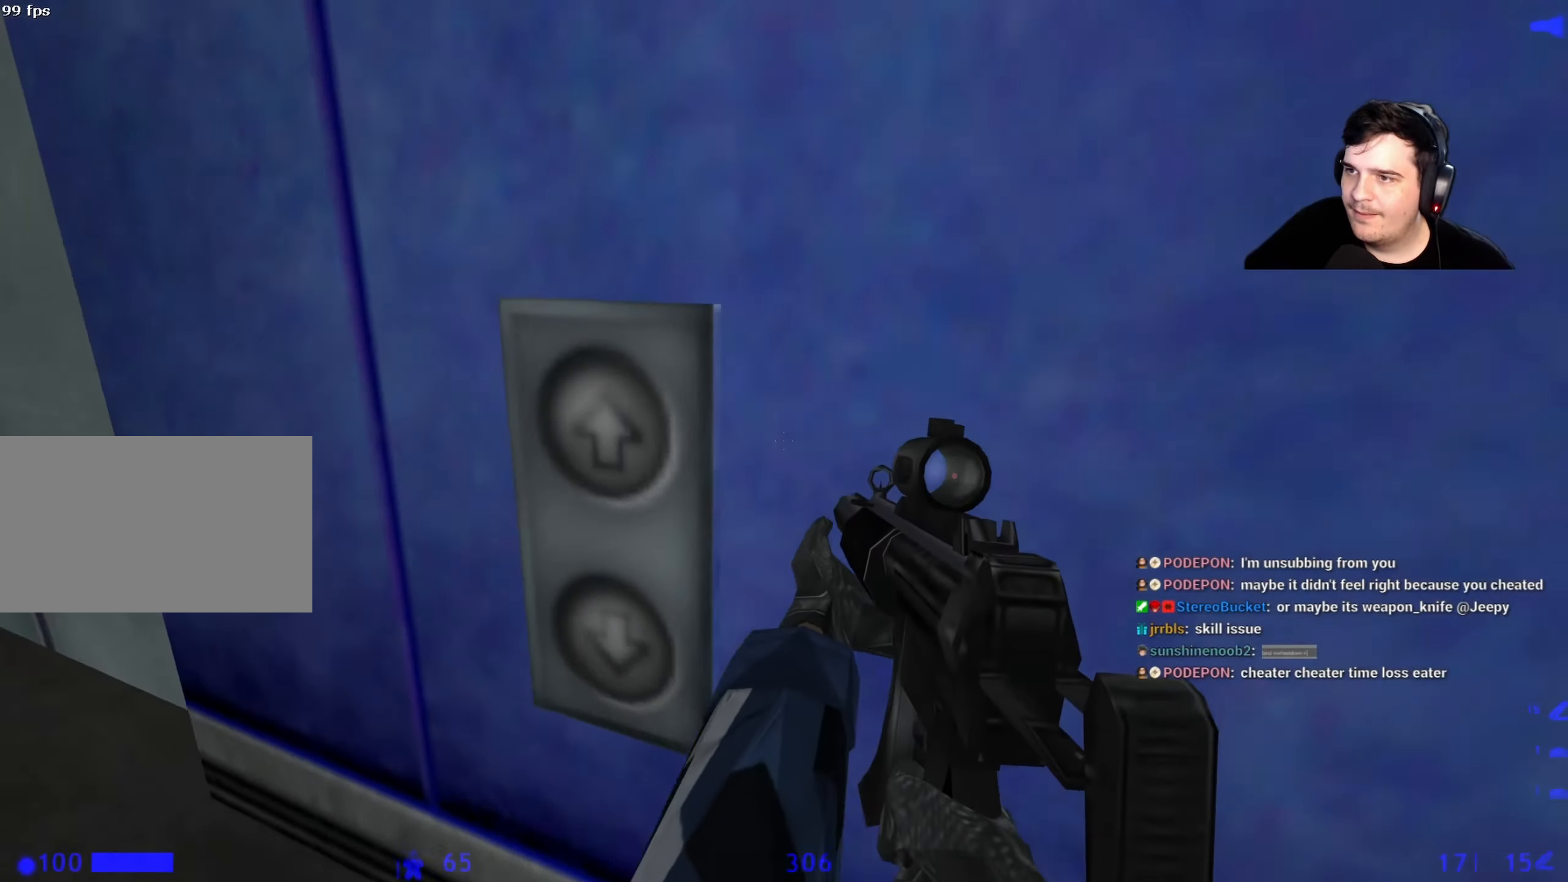
{"keys": ["r"], "events": [[50, "w", "up"], [100, "e", "down"], [150, "e", "up"], [250, "s", "down"], [384, "s", "up"], [484, "r", "down"]]}
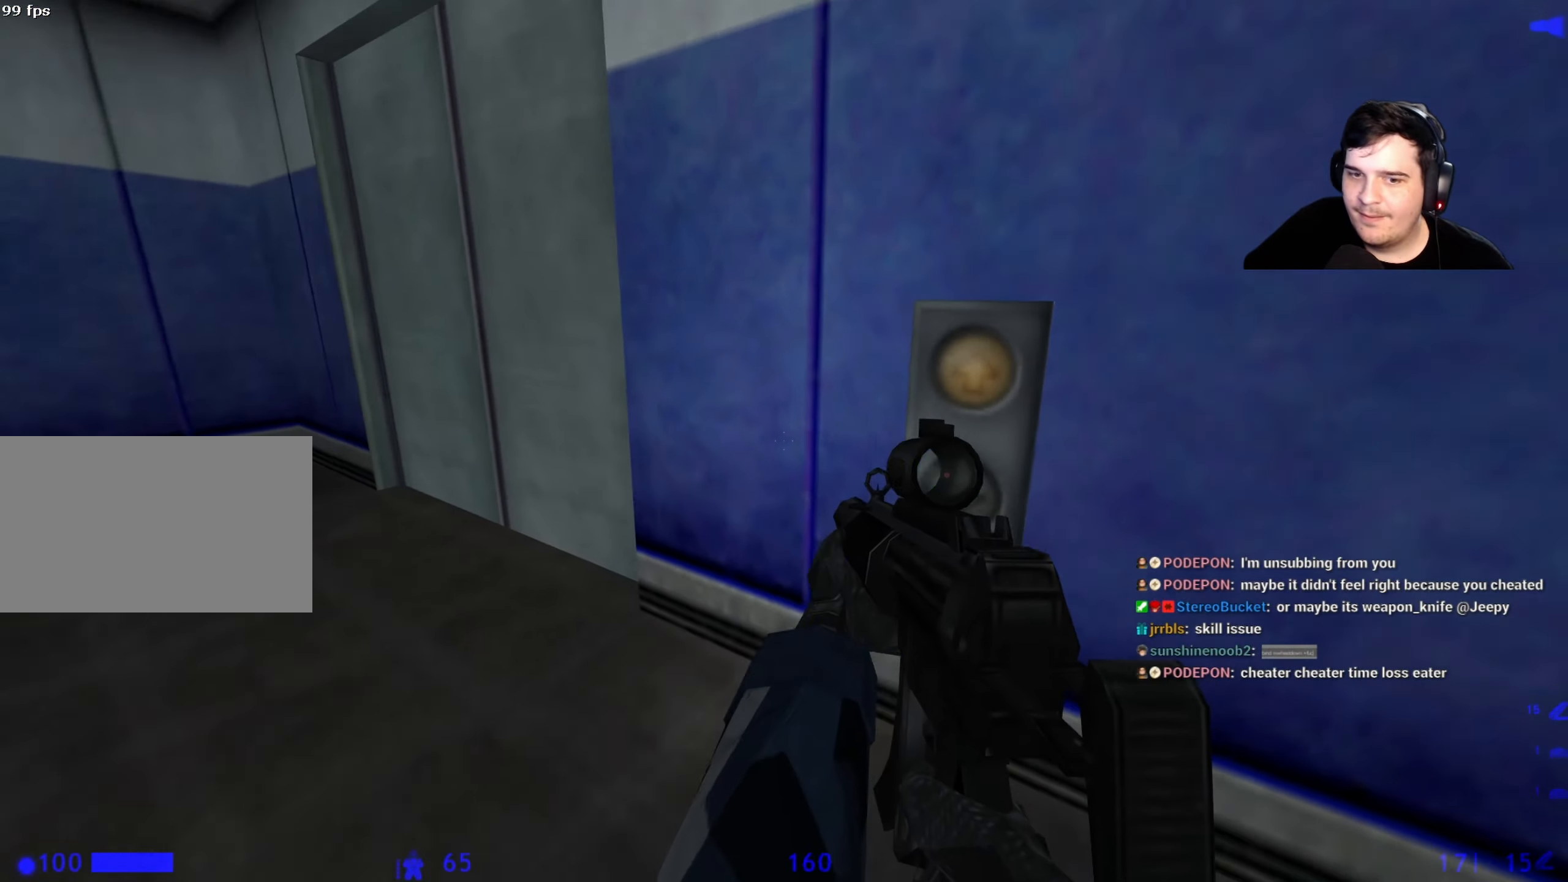
{"keys": [], "events": [[67, "r", "up"], [167, "a", "down"], [250, "s", "down"], [350, "a", "up"], [450, "s", "up"]]}
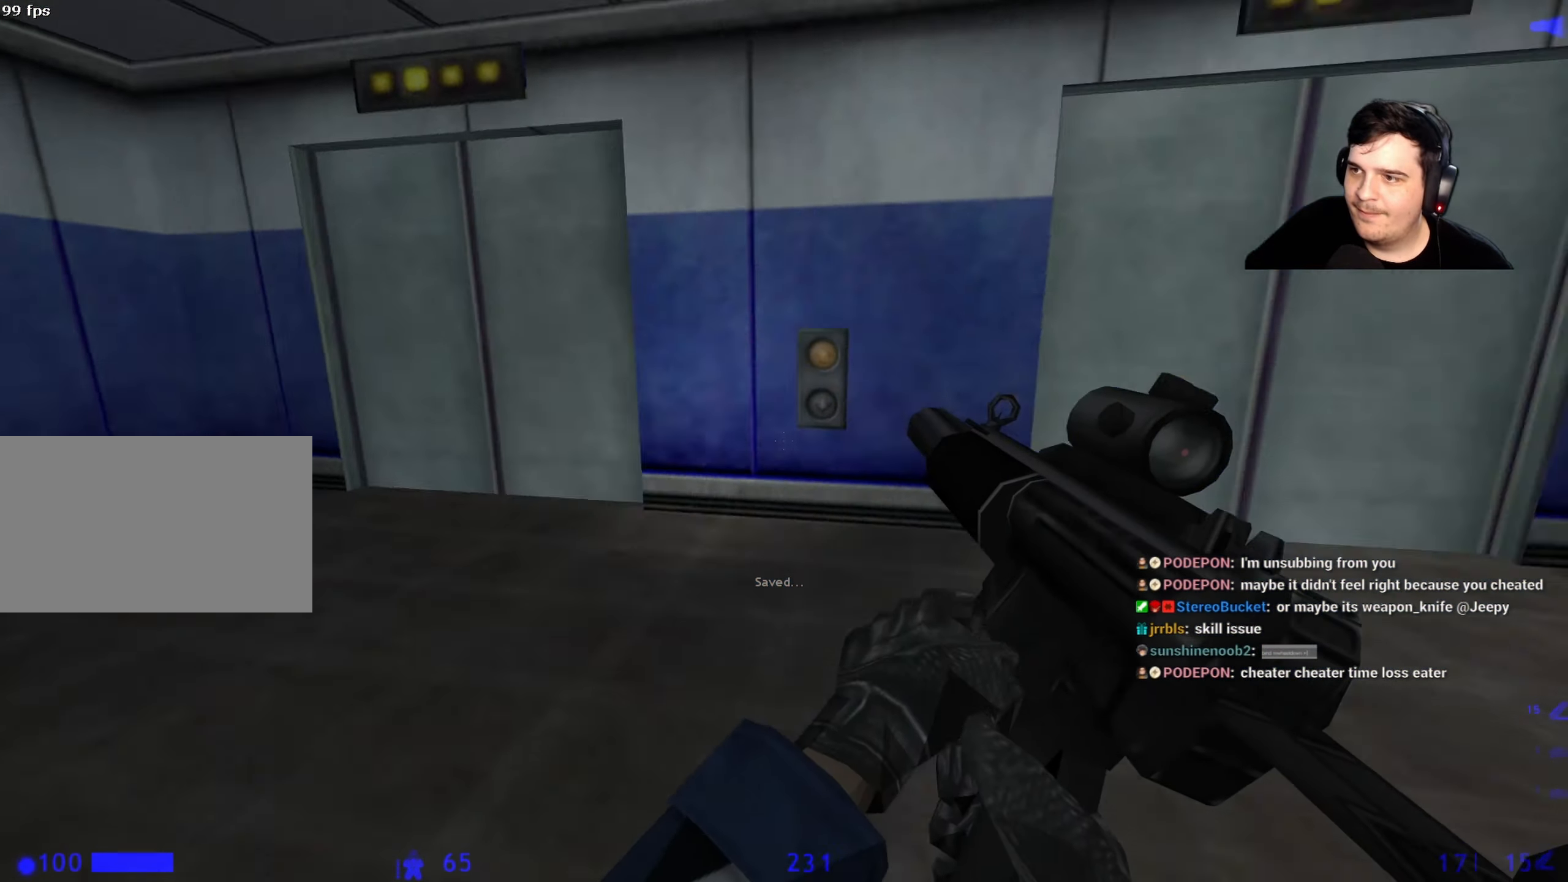
{"keys": ["w"], "events": [[34, "d", "down"], [84, "d", "up"], [467, "w", "down"]]}
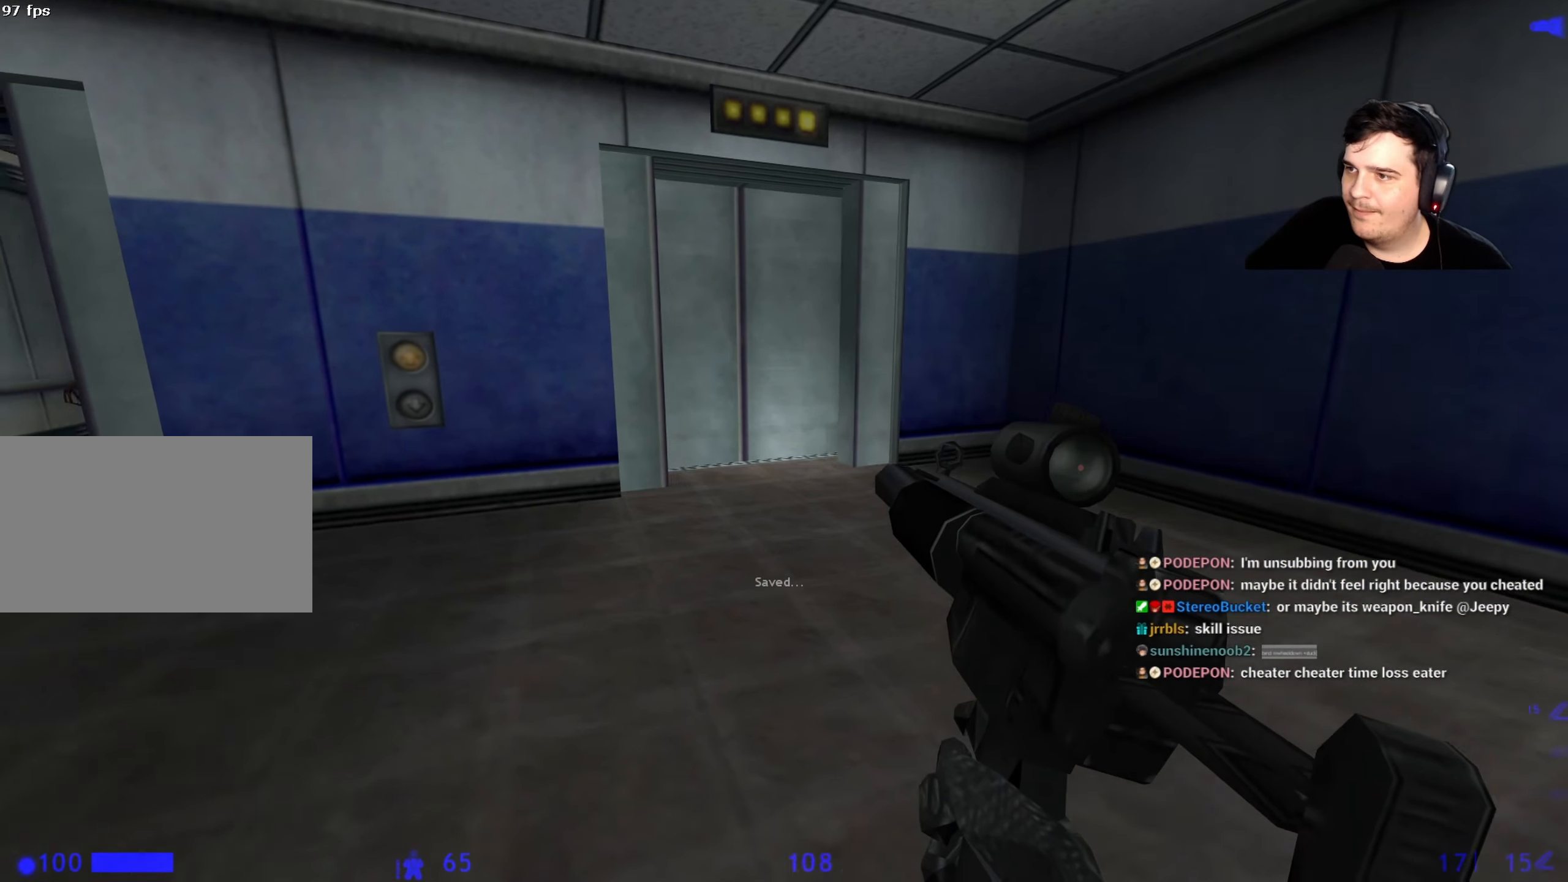
{"keys": [], "events": [[150, "w", "up"], [200, "a", "down"], [484, "a", "up"]]}